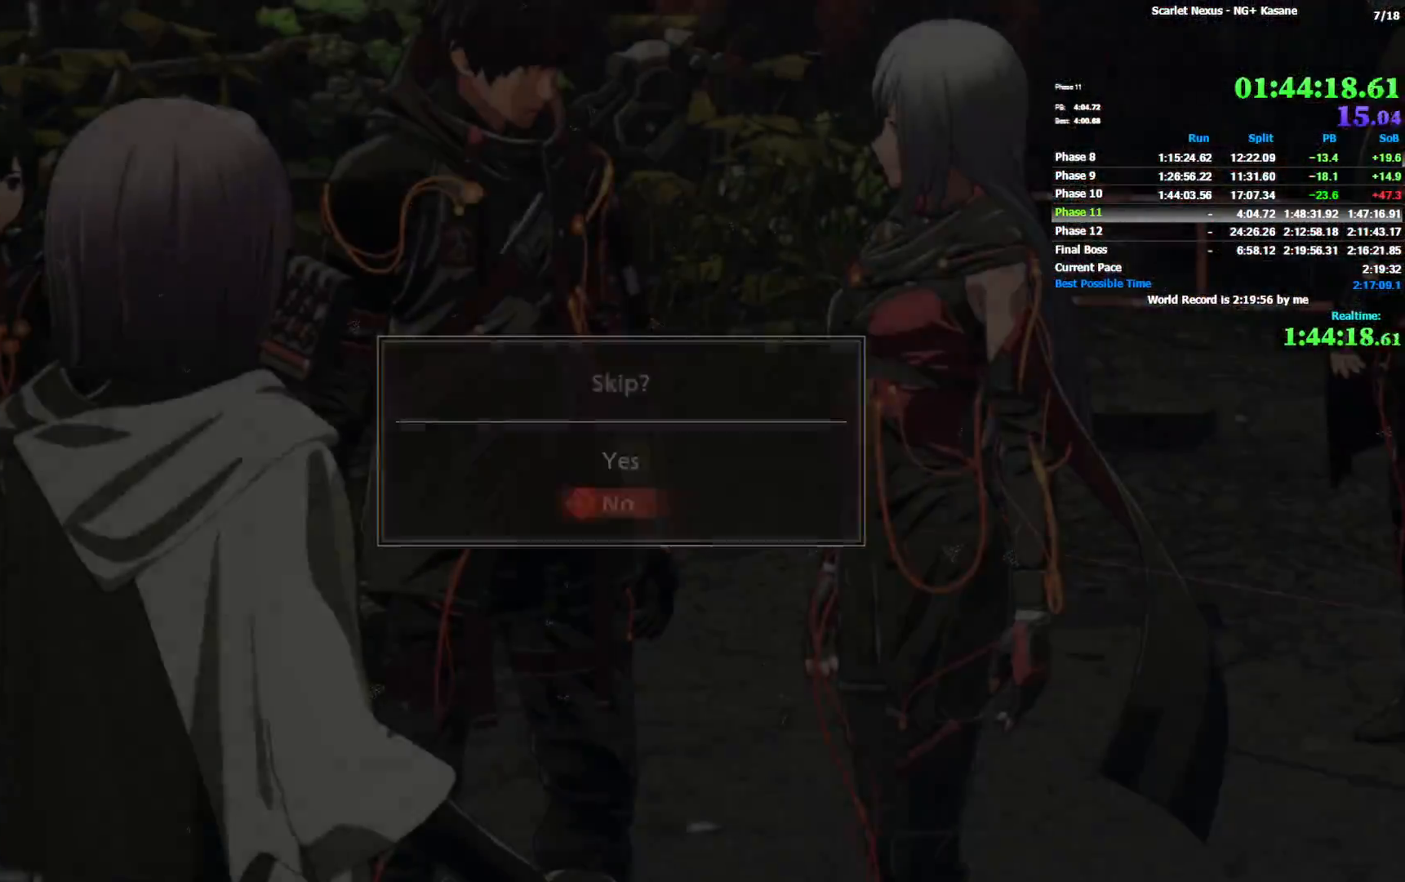
Gameplay with a controller (PlayStation layout); each line is a JSON object with the inputs held at the frame after it (dt_ms = milliseconds from this image to that frame). "events" lists button and stick changes between this image and that frame as [ms after this image, input, new state], when the widget could be followed in between. Not read: SELECT START.
{"dt_ms": 500, "buttons": [], "left_stick": "center", "right_stick": "center"}
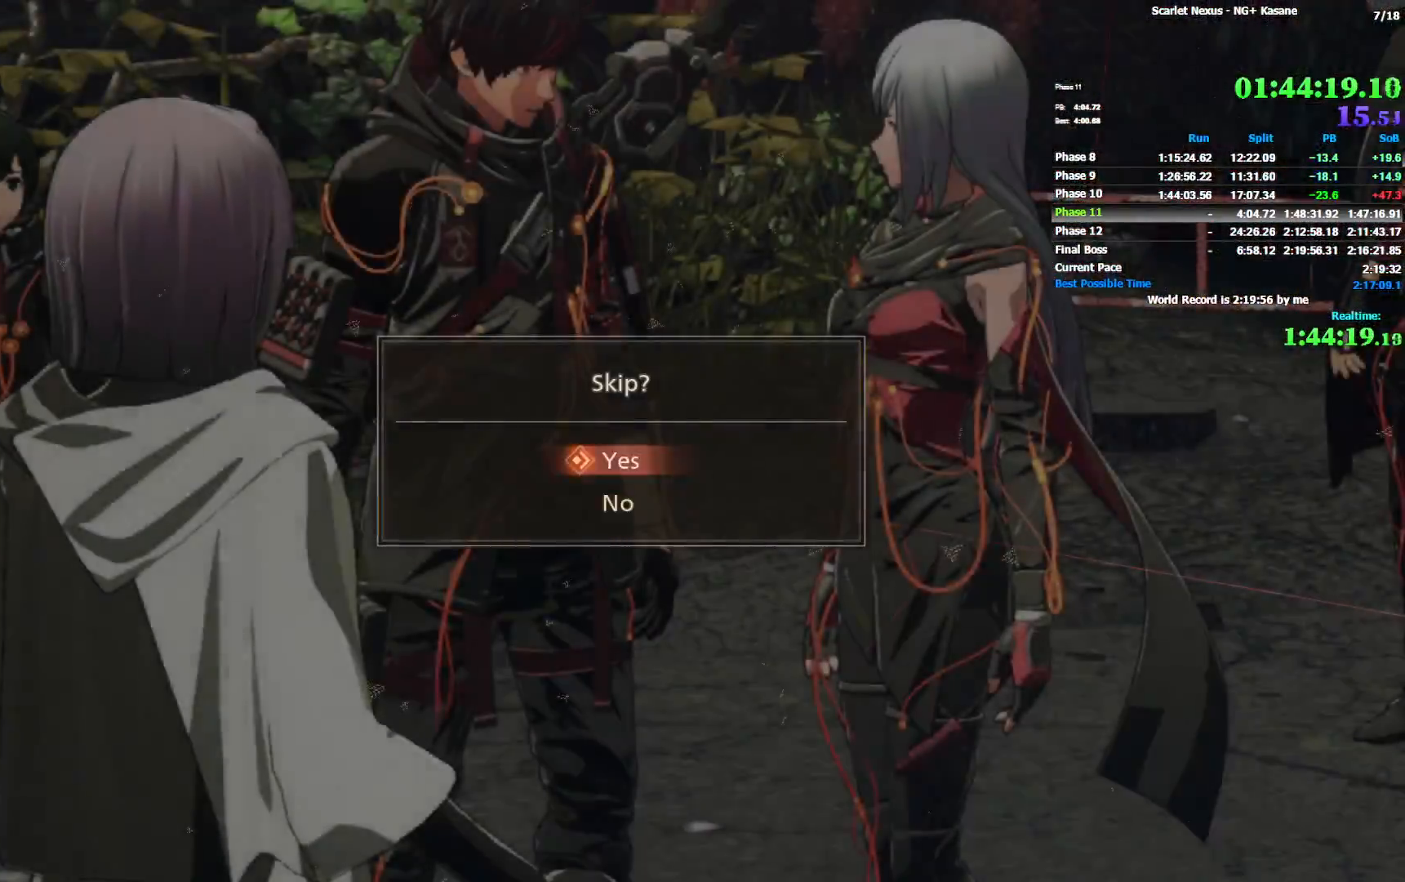
{"dt_ms": 1000, "buttons": [], "left_stick": "center", "right_stick": "center", "events": []}
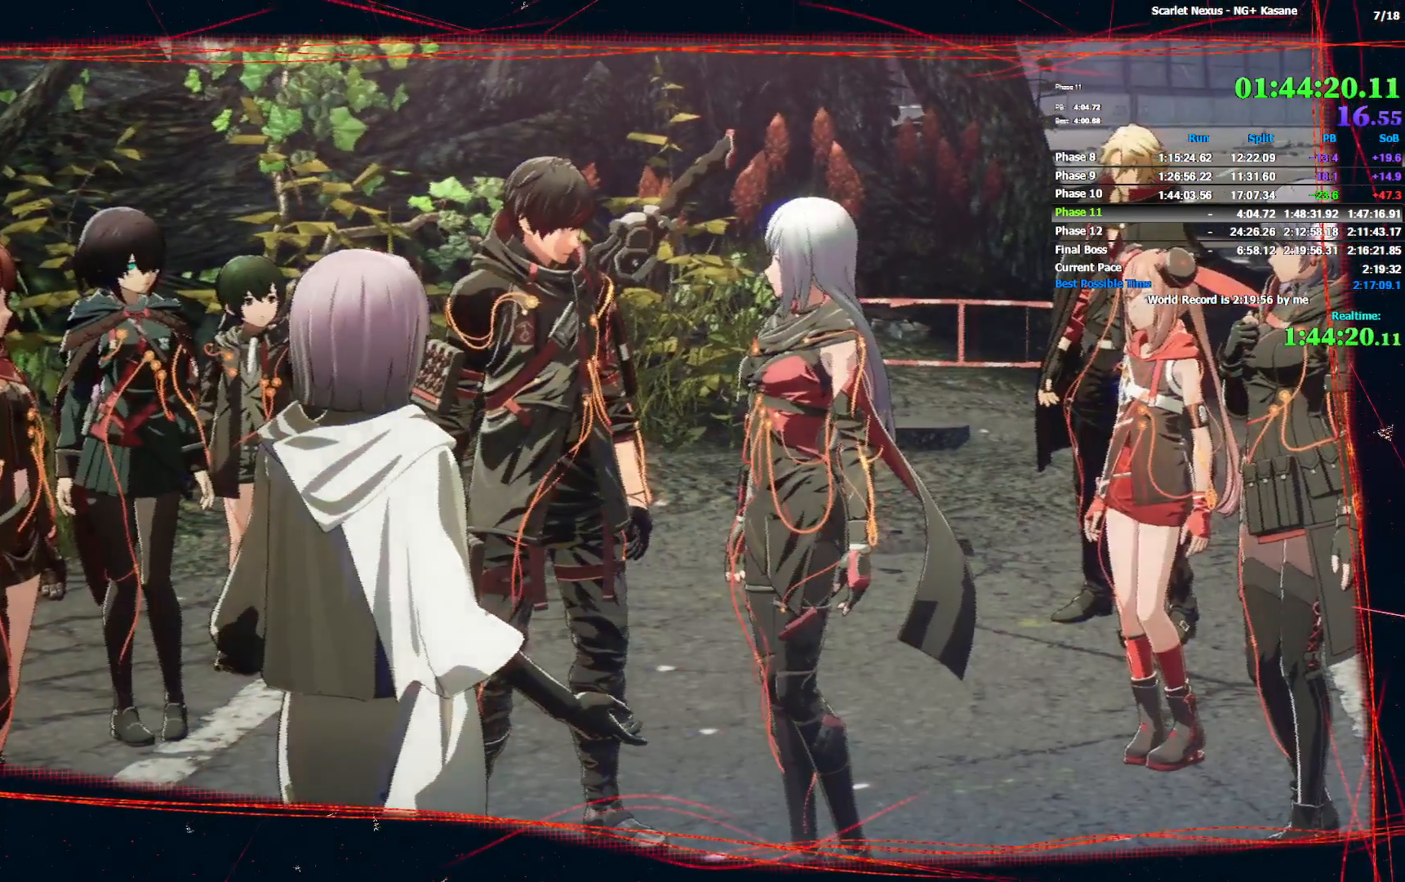
{"dt_ms": 500, "buttons": [], "left_stick": "center", "right_stick": "center", "events": []}
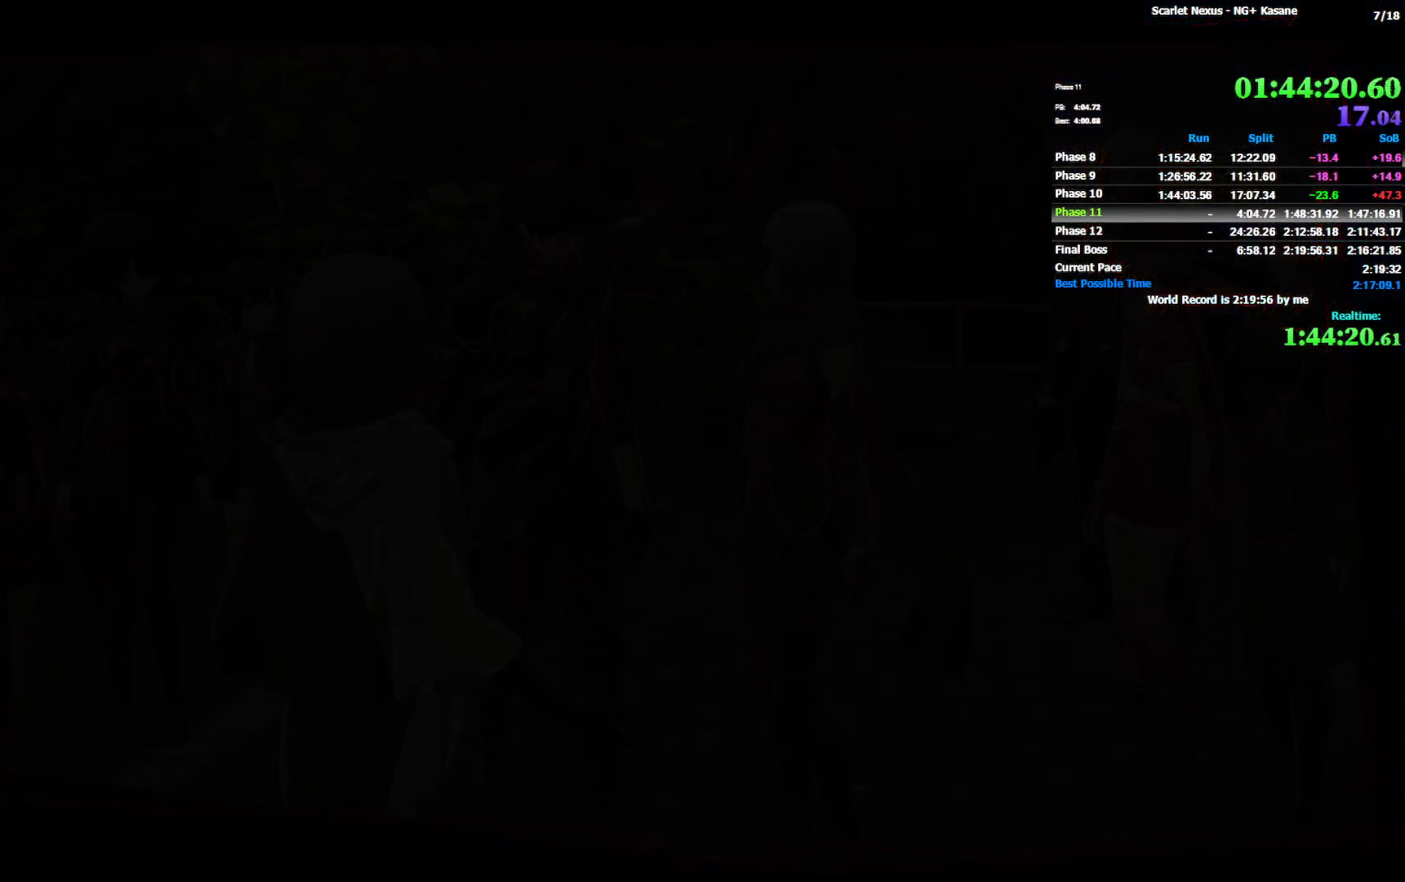
{"dt_ms": 500, "buttons": [], "left_stick": "center", "right_stick": "center", "events": []}
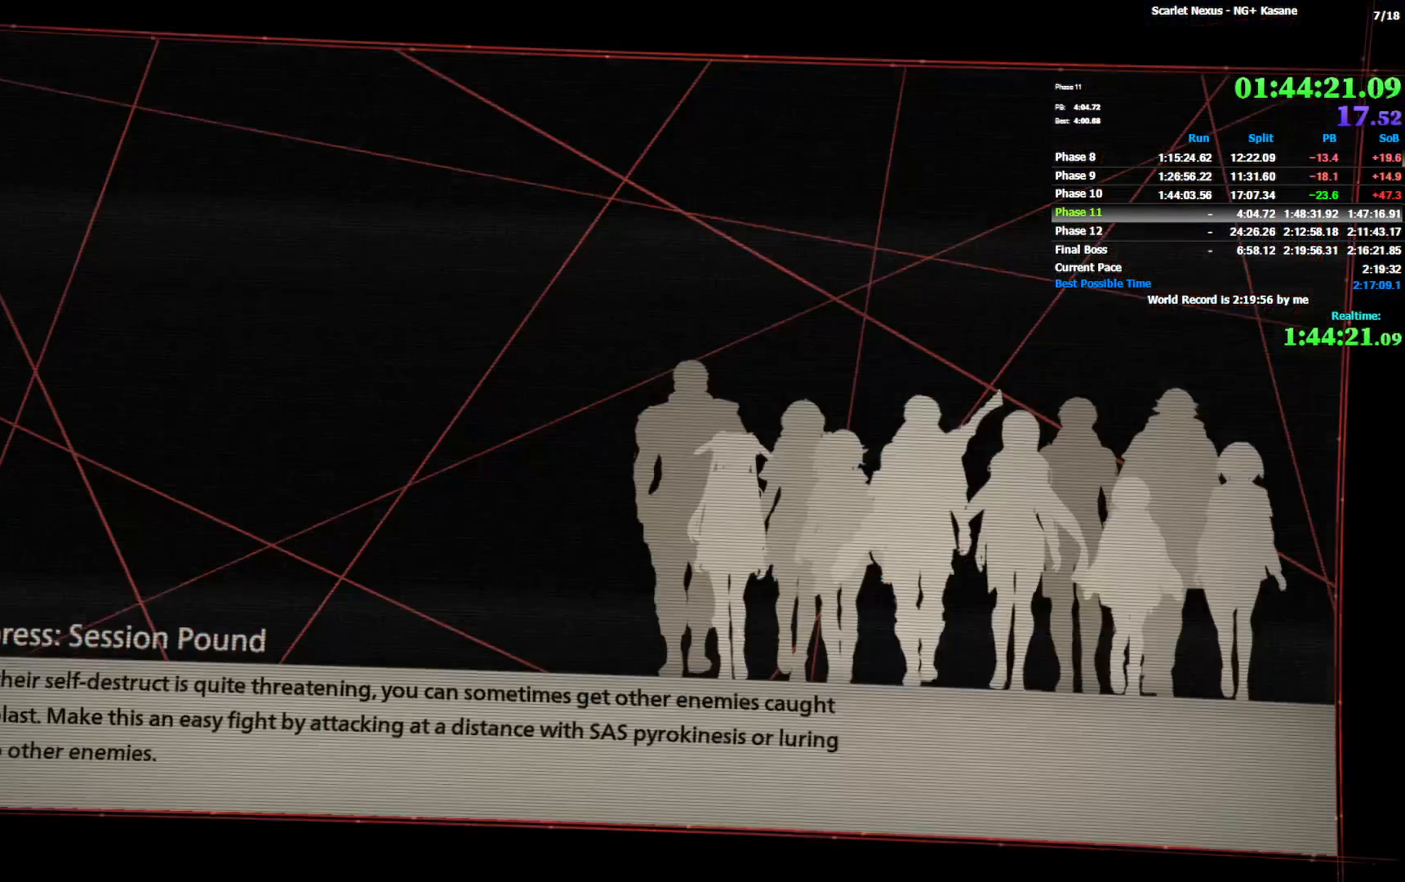
{"dt_ms": 500, "buttons": [], "left_stick": "center", "right_stick": "center", "events": []}
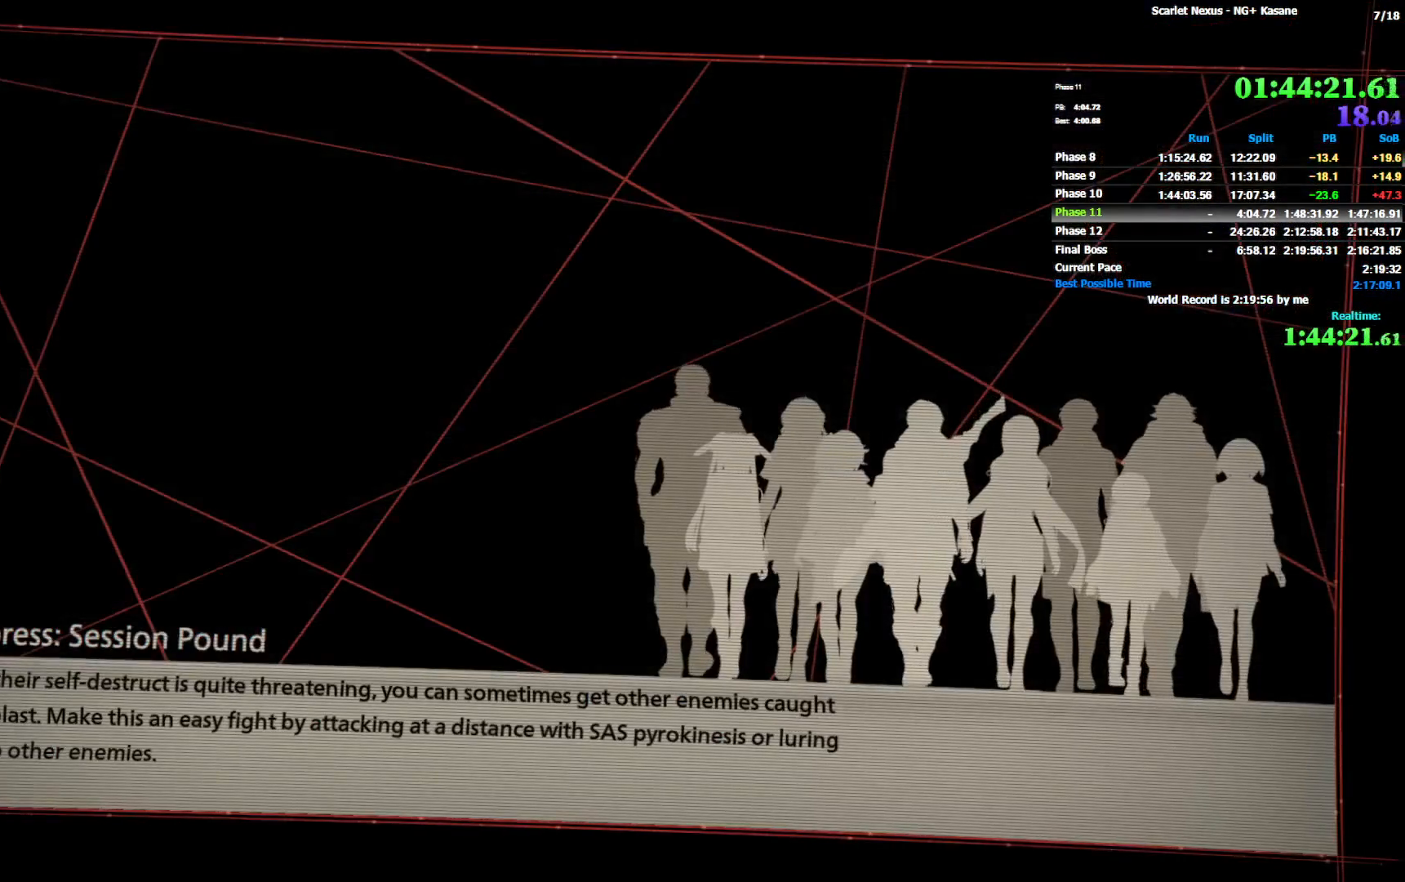
{"dt_ms": 500, "buttons": [], "left_stick": "center", "right_stick": "center", "events": []}
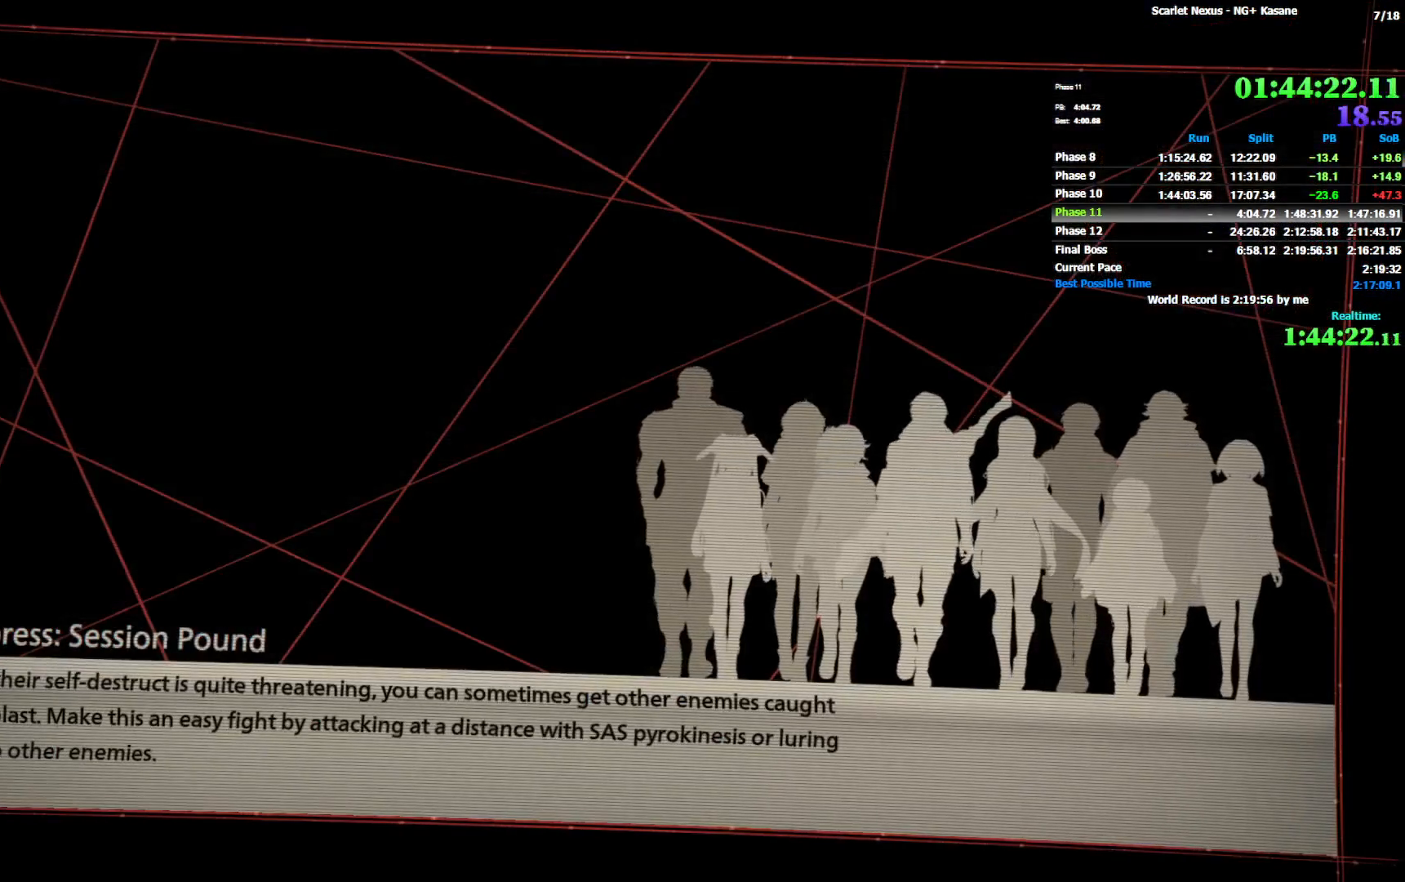
{"dt_ms": 500, "buttons": [], "left_stick": "center", "right_stick": "center", "events": []}
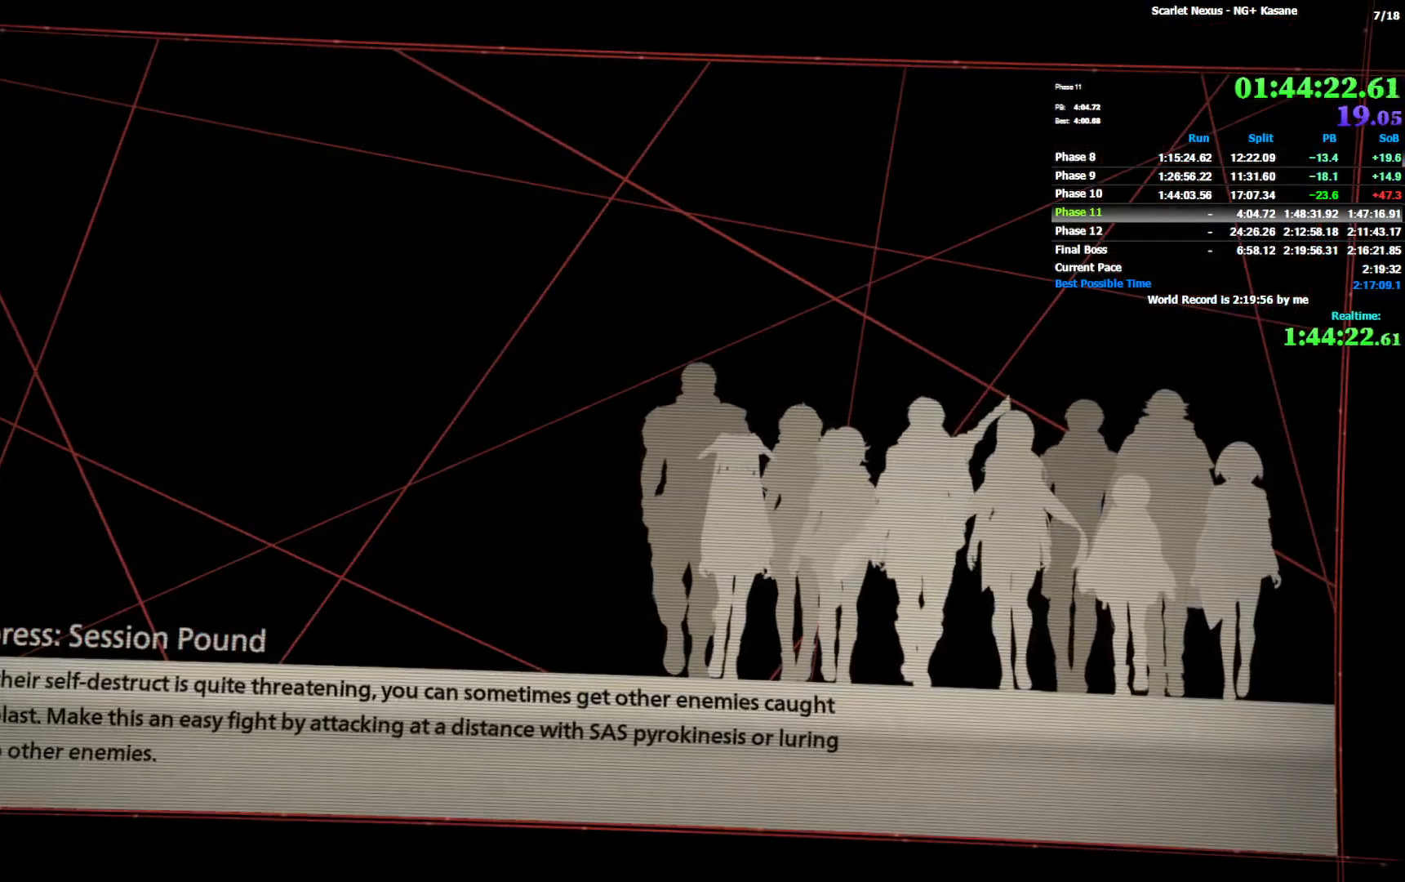
{"dt_ms": 500, "buttons": [], "left_stick": "center", "right_stick": "center", "events": []}
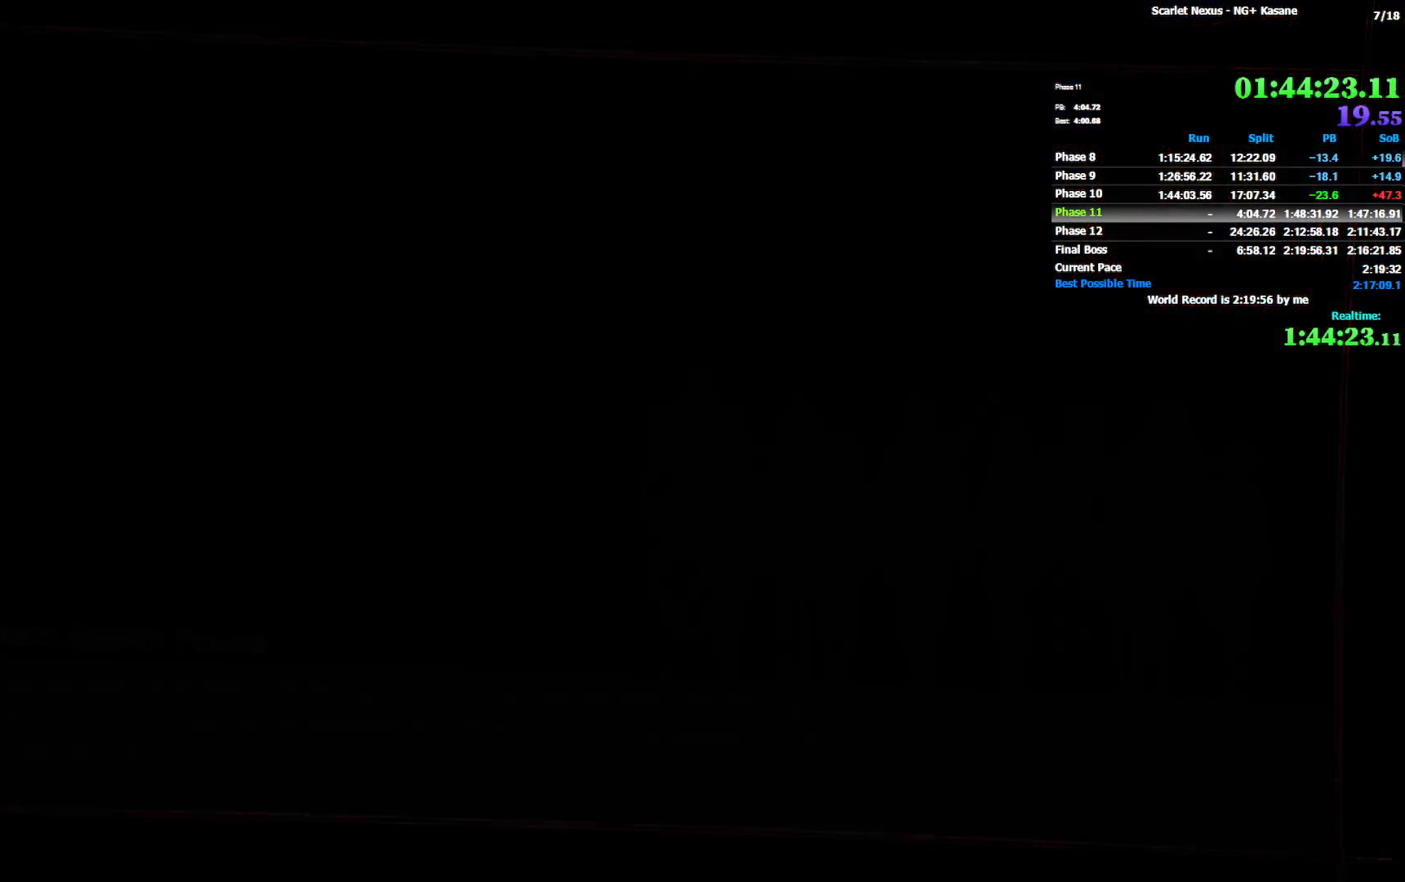
{"dt_ms": 500, "buttons": [], "left_stick": "center", "right_stick": "center", "events": []}
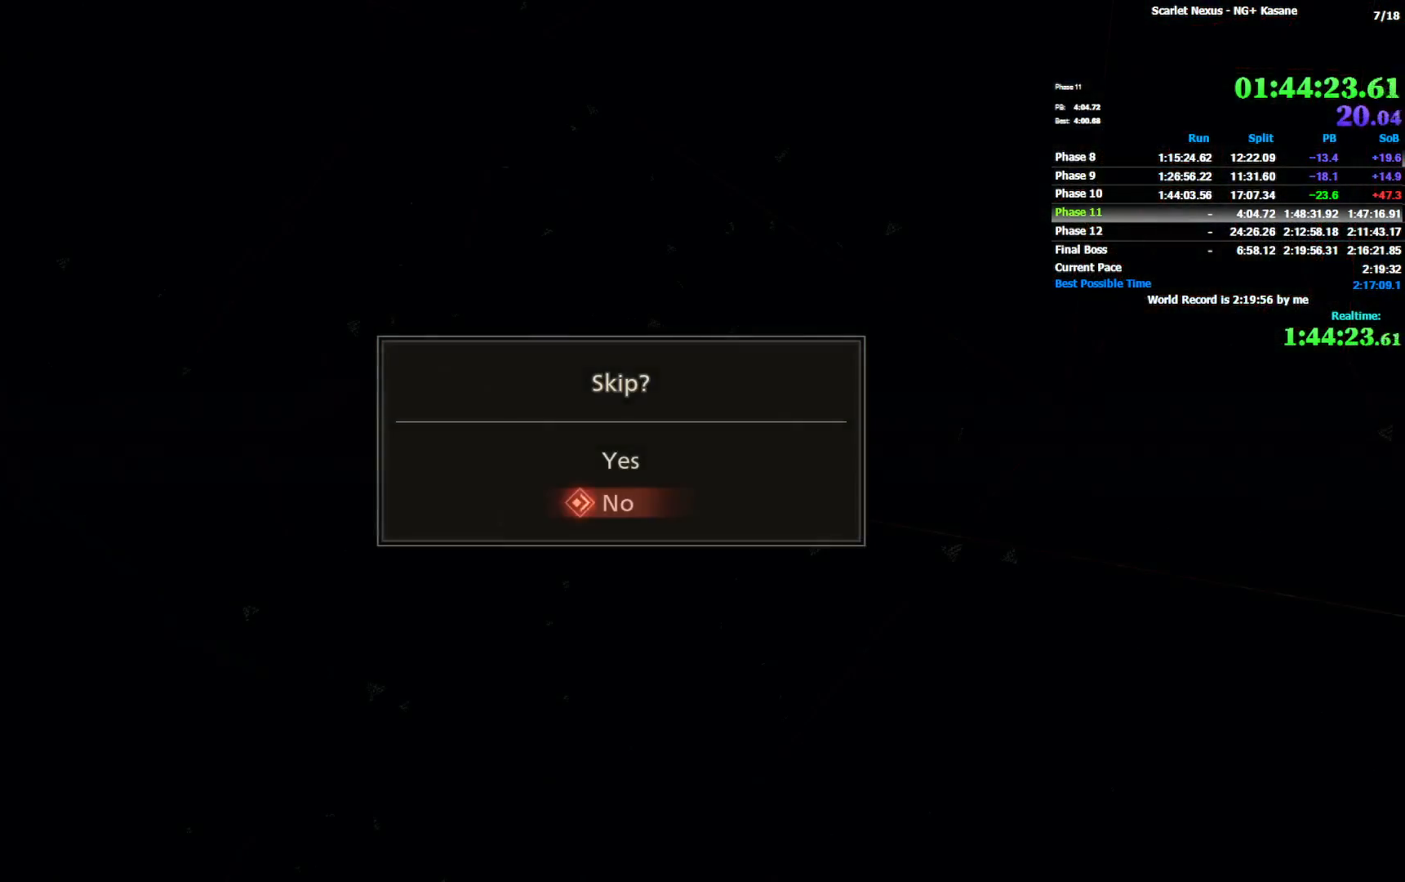
{"dt_ms": 500, "buttons": [], "left_stick": "center", "right_stick": "center", "events": [[50, "DPAD_DOWN", "down"], [117, "DPAD_DOWN", "up"], [150, "CROSS", "down"], [200, "CROSS", "up"], [283, "CROSS", "down"], [350, "CROSS", "up"], [417, "CROSS", "down"], [500, "CROSS", "up"]]}
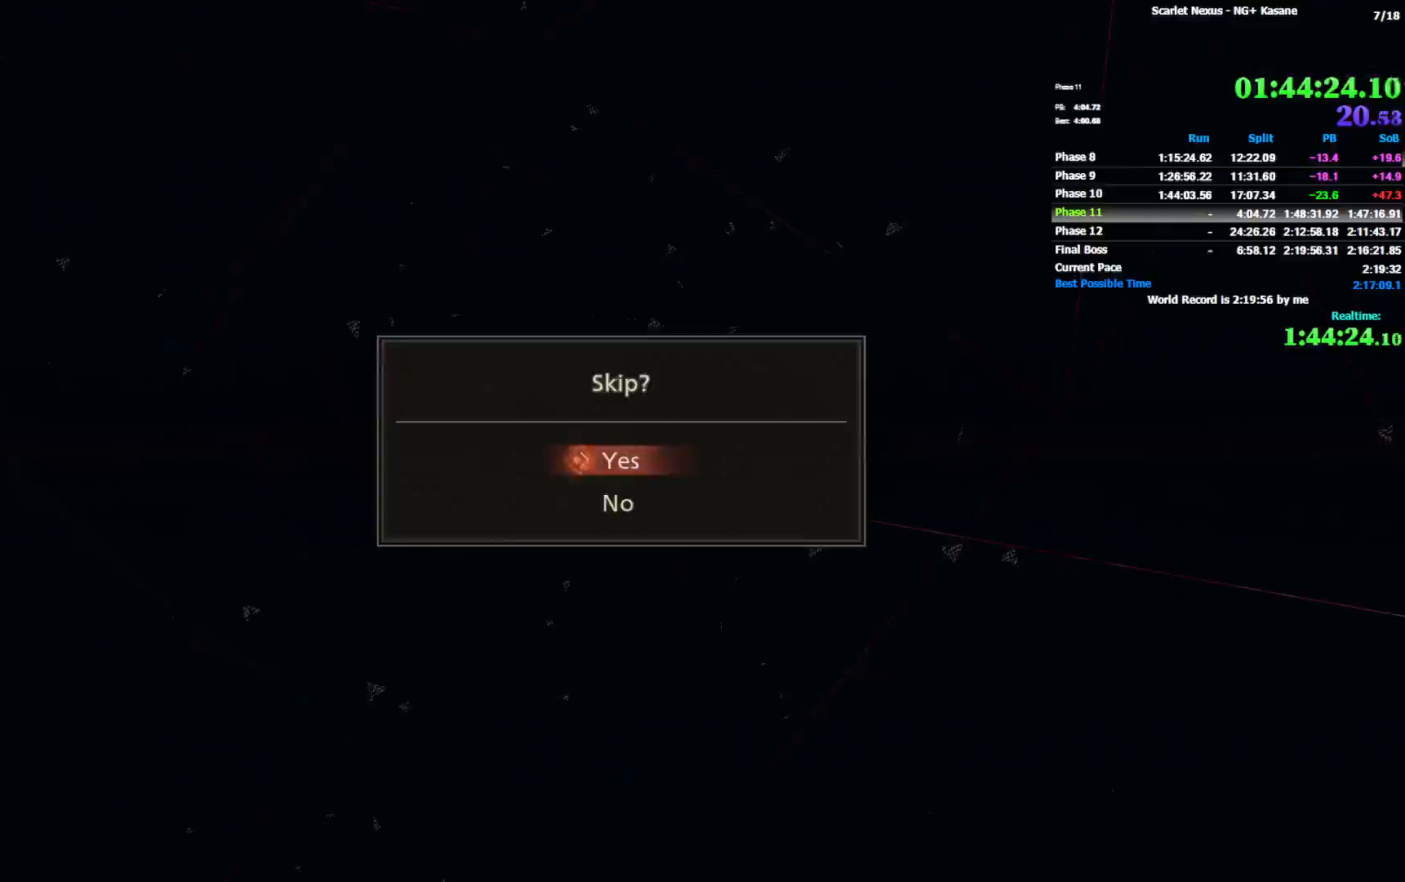
{"dt_ms": 500, "buttons": [], "left_stick": "center", "right_stick": "center", "events": []}
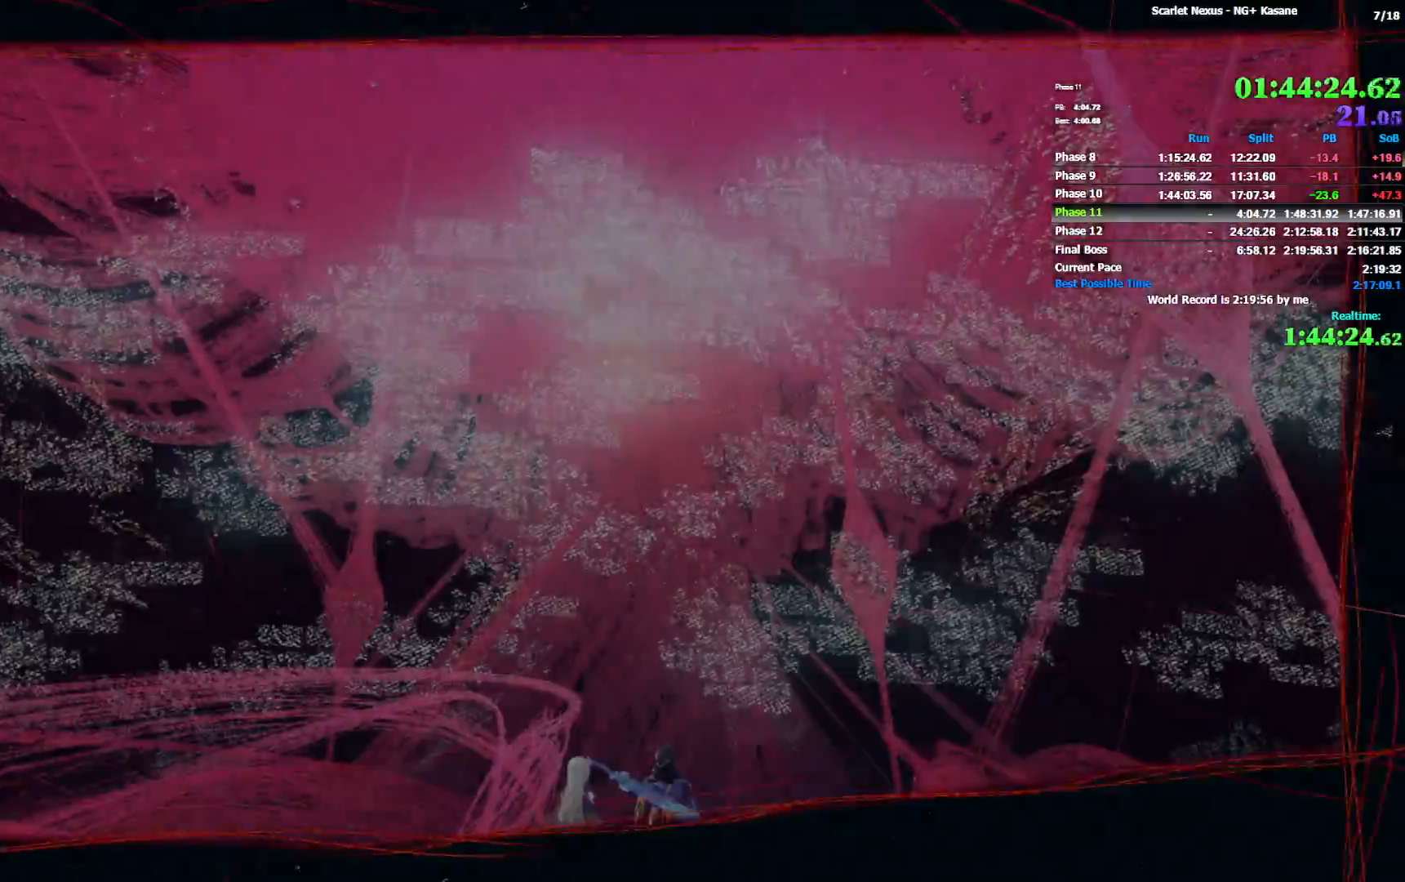
{"dt_ms": 500, "buttons": [], "left_stick": "center", "right_stick": "center", "events": []}
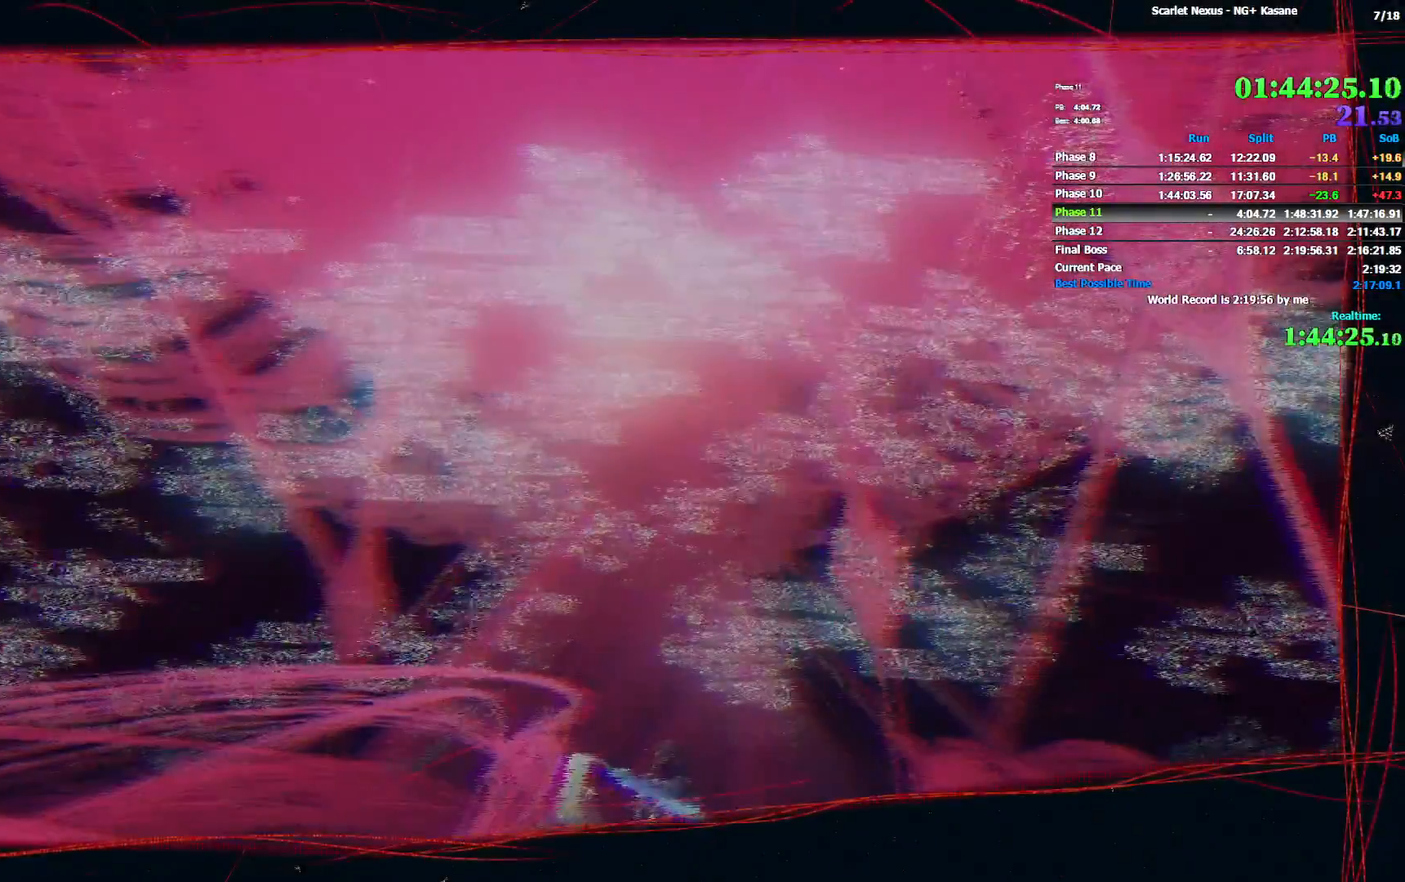
{"dt_ms": 500, "buttons": [], "left_stick": "center", "right_stick": "center", "events": []}
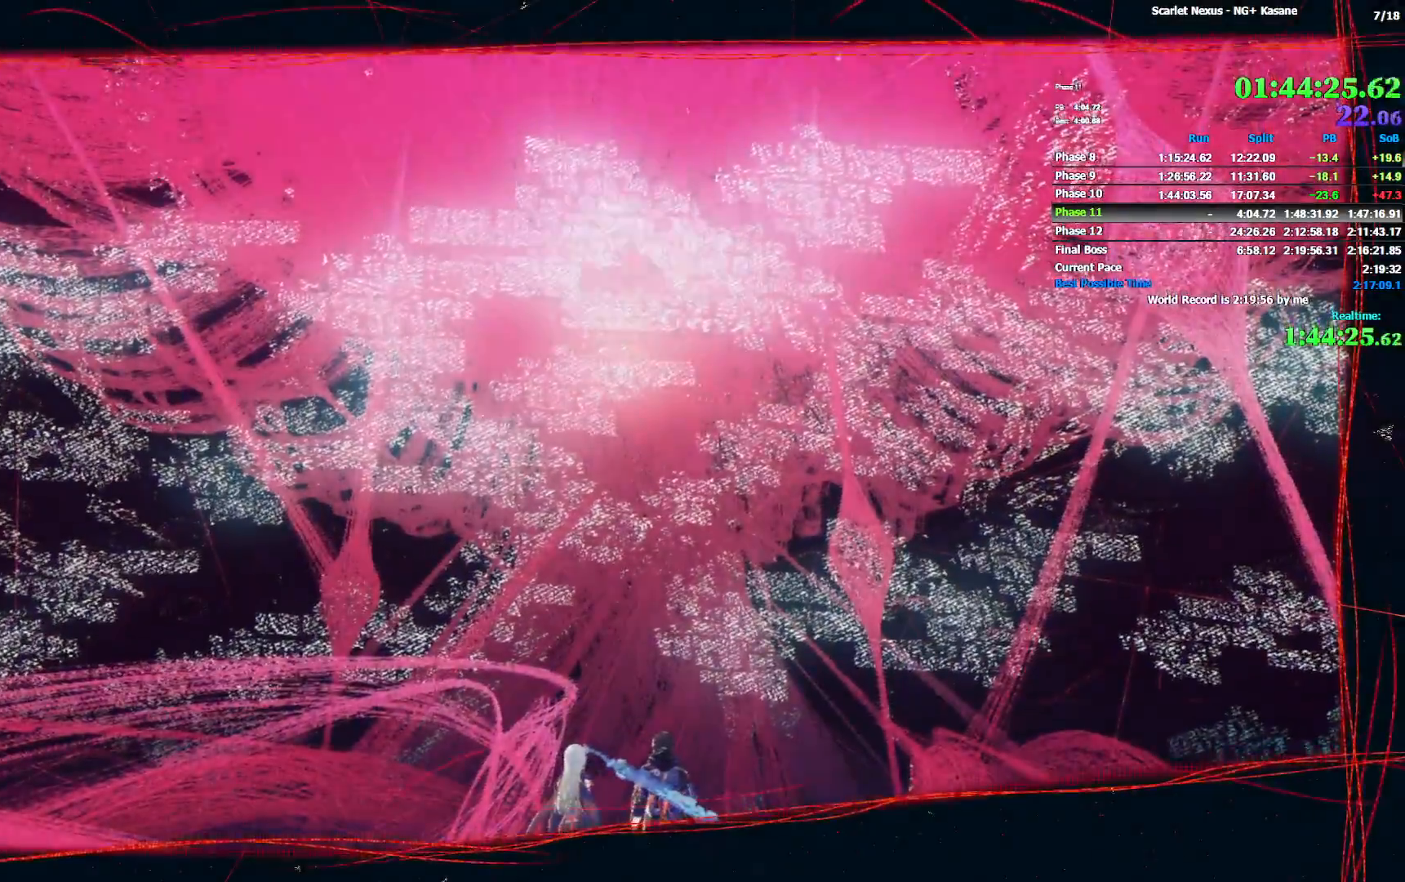
{"dt_ms": 500, "buttons": [], "left_stick": "center", "right_stick": "center", "events": []}
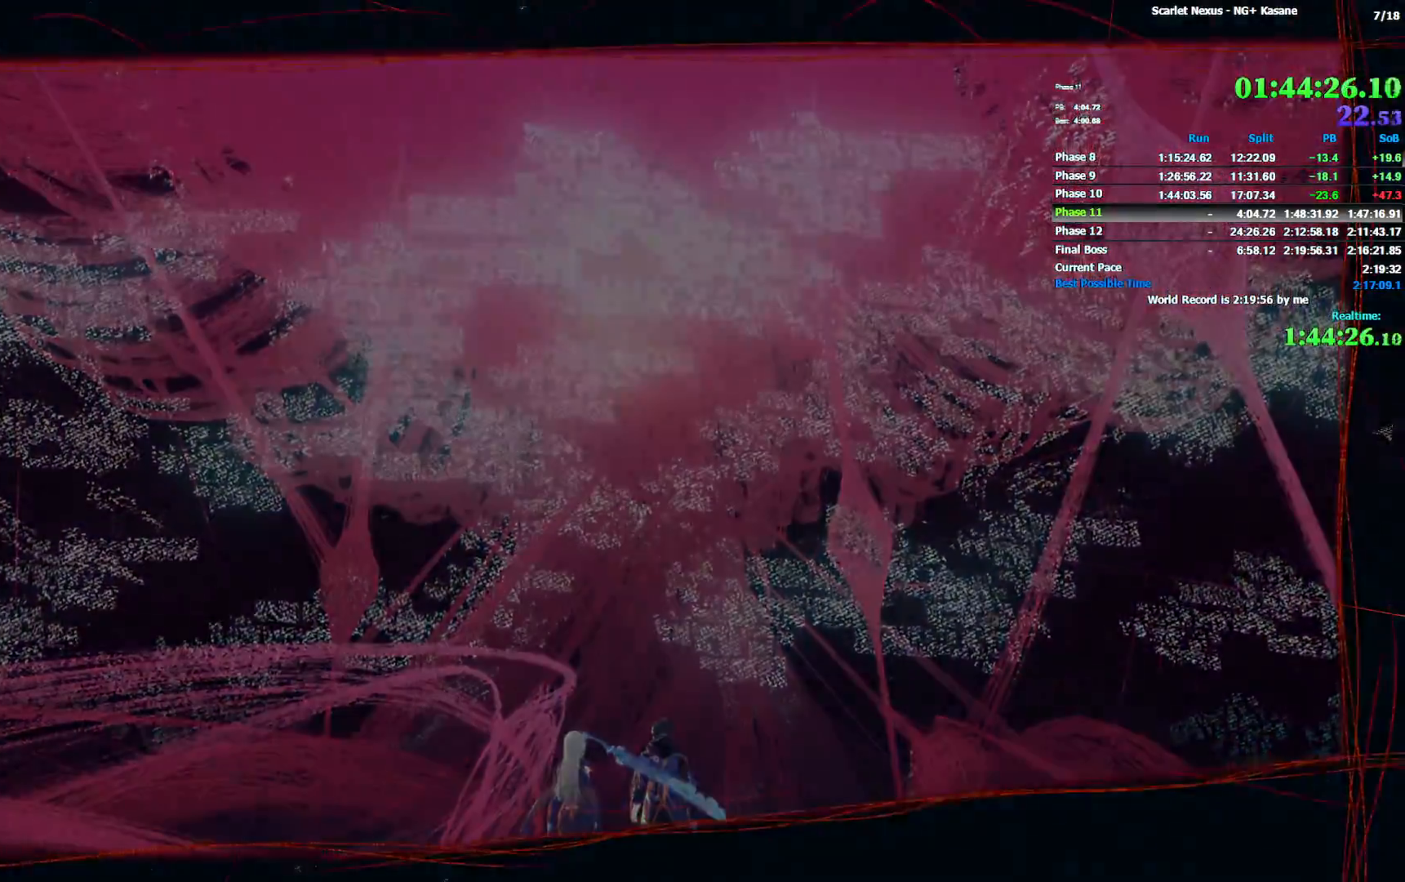
{"dt_ms": 500, "buttons": [], "left_stick": "center", "right_stick": "center", "events": []}
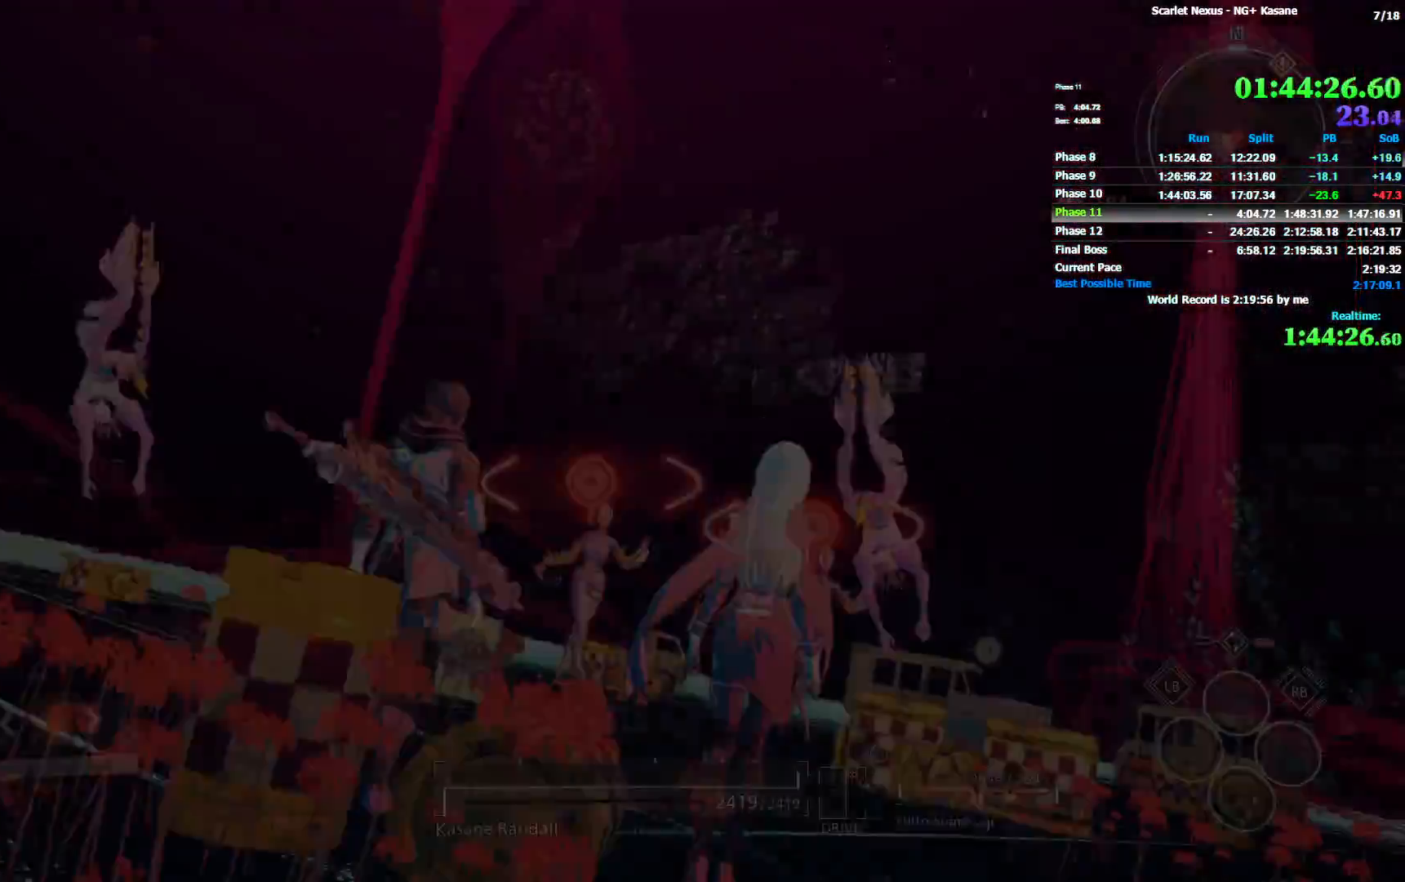
{"dt_ms": 500, "buttons": ["R1"], "left_stick": "down-left", "right_stick": "center", "events": [[300, "left_stick", "left"], [350, "left_stick", "down-left"], [383, "R1", "down"]]}
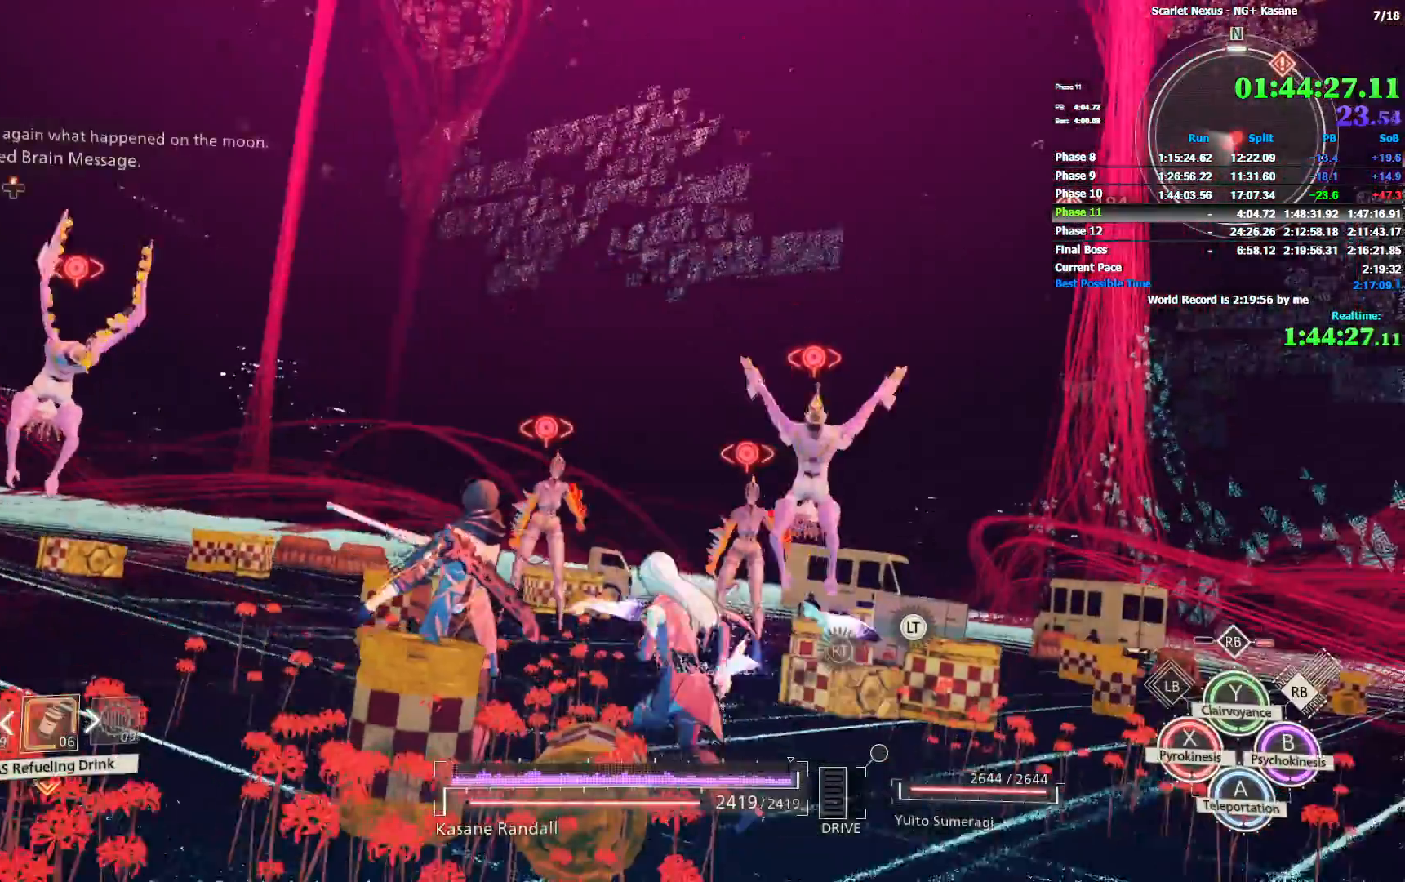
{"dt_ms": 500, "buttons": ["R1"], "left_stick": "down", "right_stick": "center", "events": [[250, "left_stick", "down"], [317, "SQUARE", "down"], [417, "SQUARE", "up"]]}
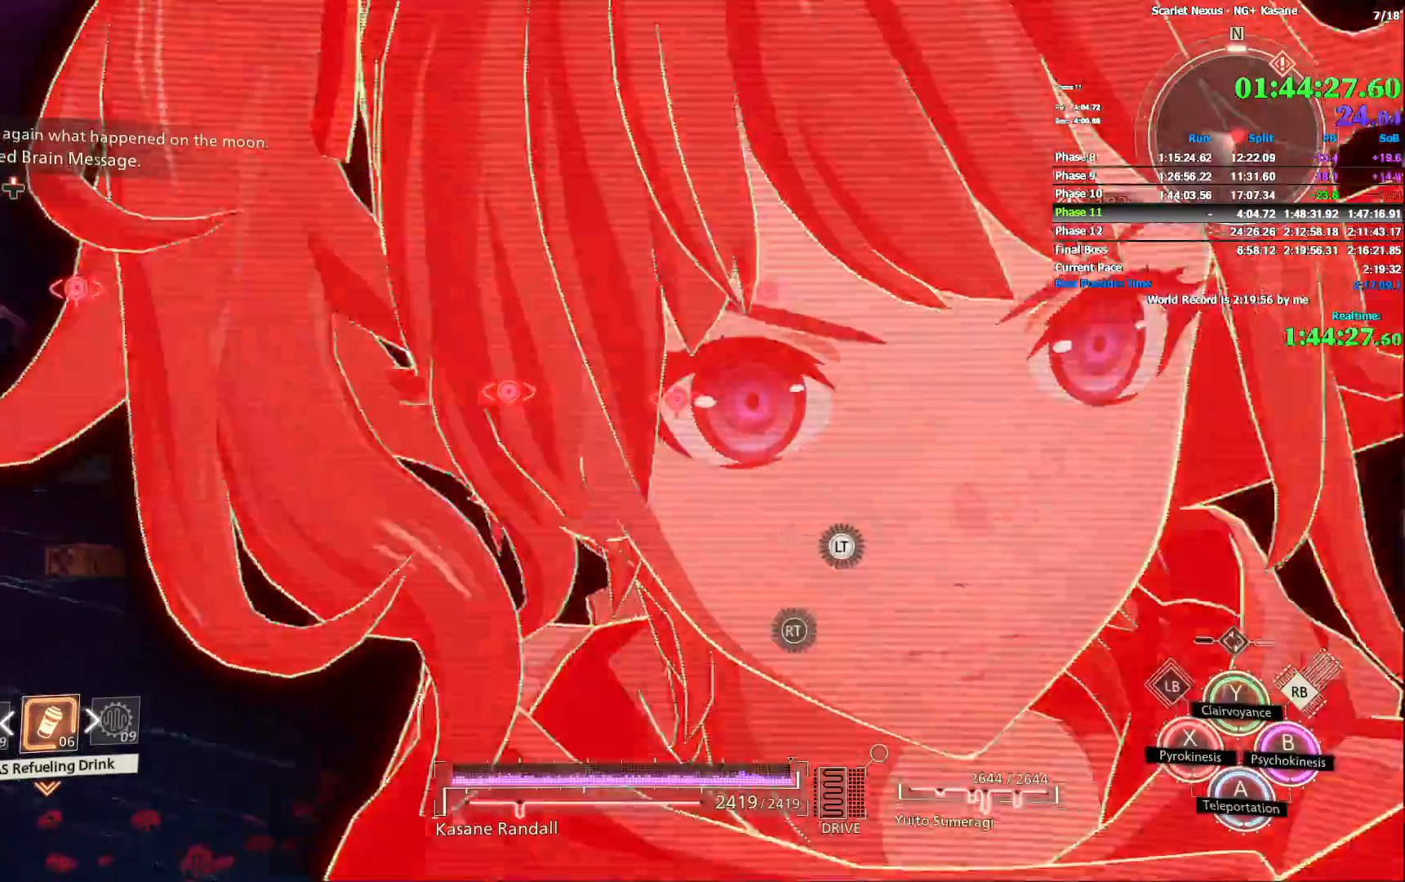
{"dt_ms": 1000, "buttons": ["SQUARE", "R1"], "left_stick": "down", "right_stick": "center", "events": [[83, "R1", "up"], [300, "R1", "down"], [917, "SQUARE", "down"]]}
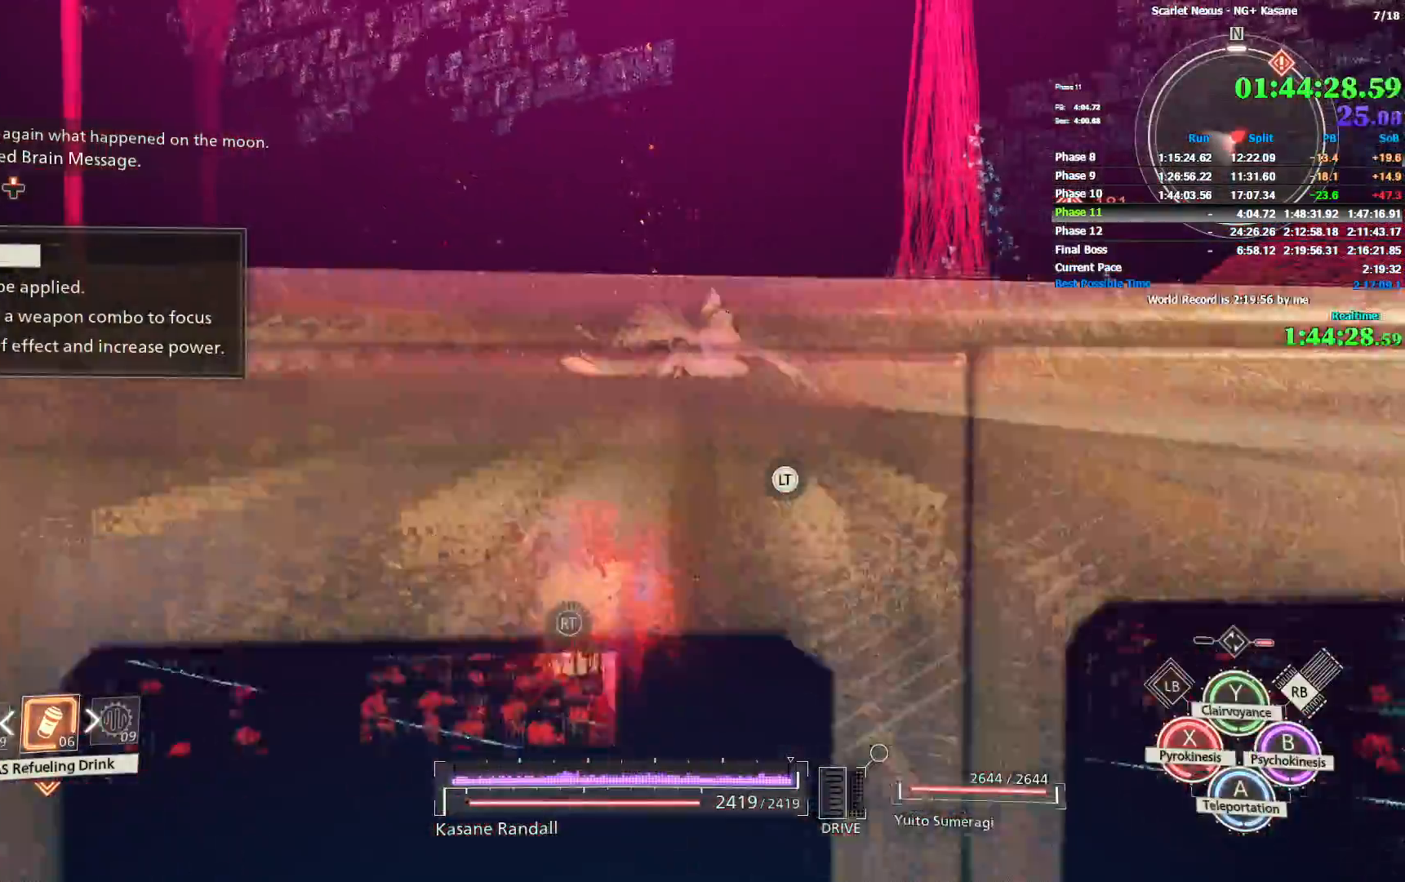
{"dt_ms": 500, "buttons": ["R1"], "left_stick": "right", "right_stick": "center", "events": [[17, "SQUARE", "up"], [33, "R1", "up"], [150, "L1", "down"], [233, "L1", "up"], [267, "L1", "down"], [333, "L1", "up"], [400, "R1", "down"], [433, "left_stick", "right"]]}
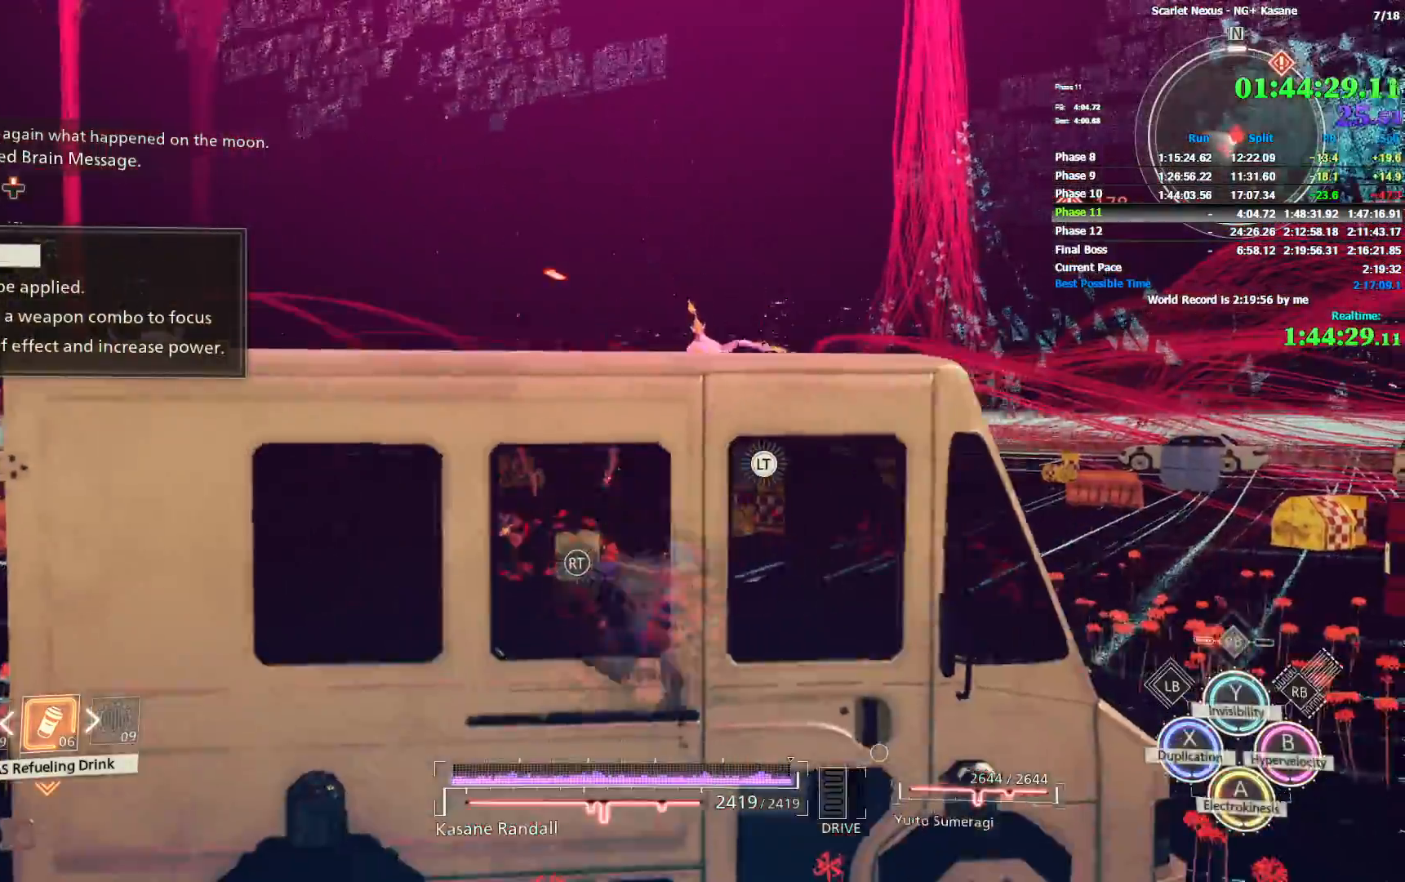
{"dt_ms": 500, "buttons": ["R1"], "left_stick": "up-right", "right_stick": "center", "events": [[17, "SQUARE", "down"], [67, "left_stick", "up-right"], [117, "SQUARE", "up"]]}
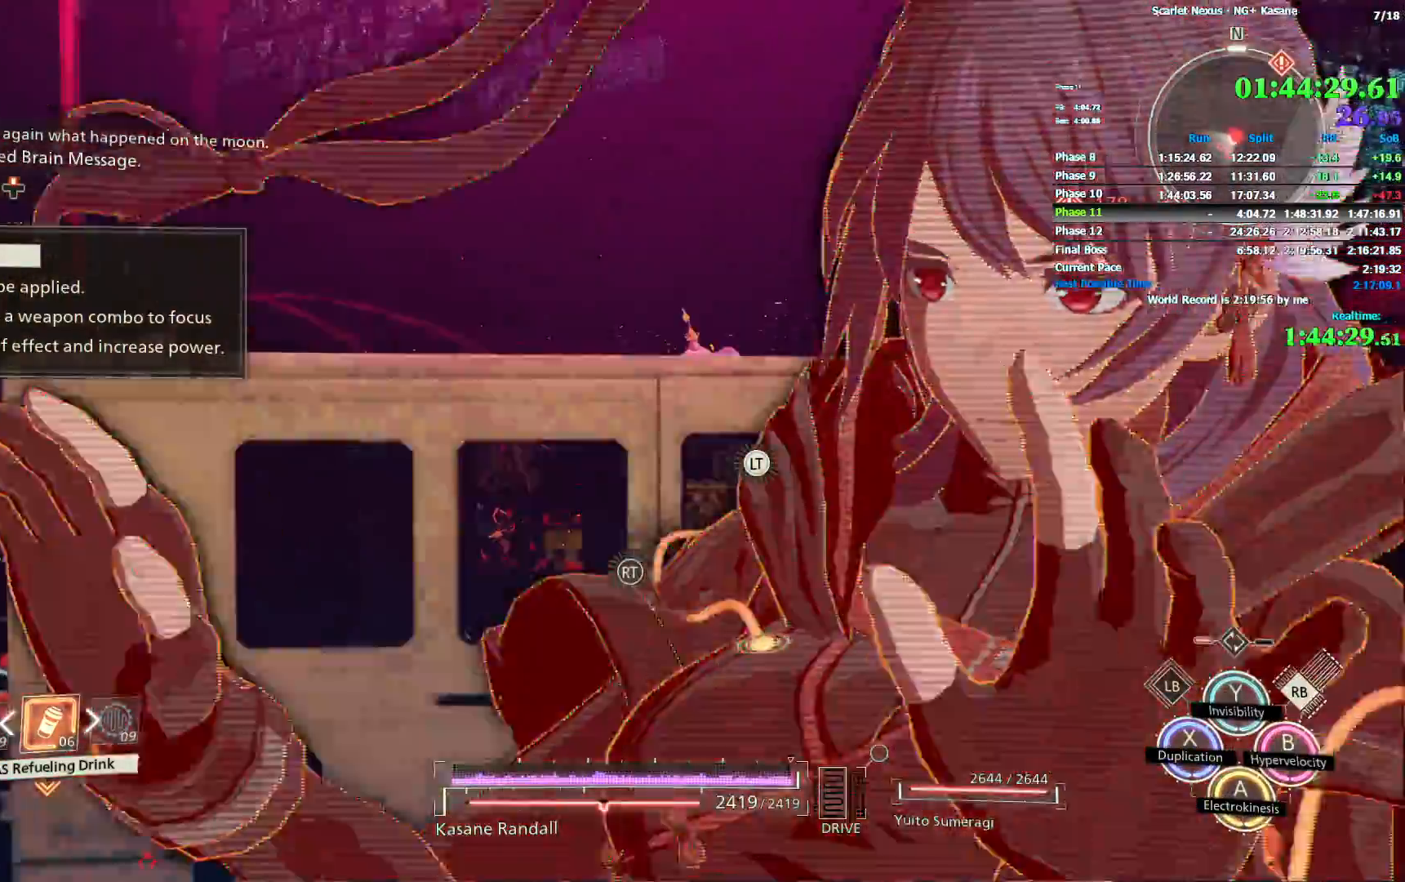
{"dt_ms": 500, "buttons": ["CROSS", "R1"], "left_stick": "up-right", "right_stick": "center", "events": [[300, "CROSS", "down"], [400, "CROSS", "up"], [450, "CROSS", "down"]]}
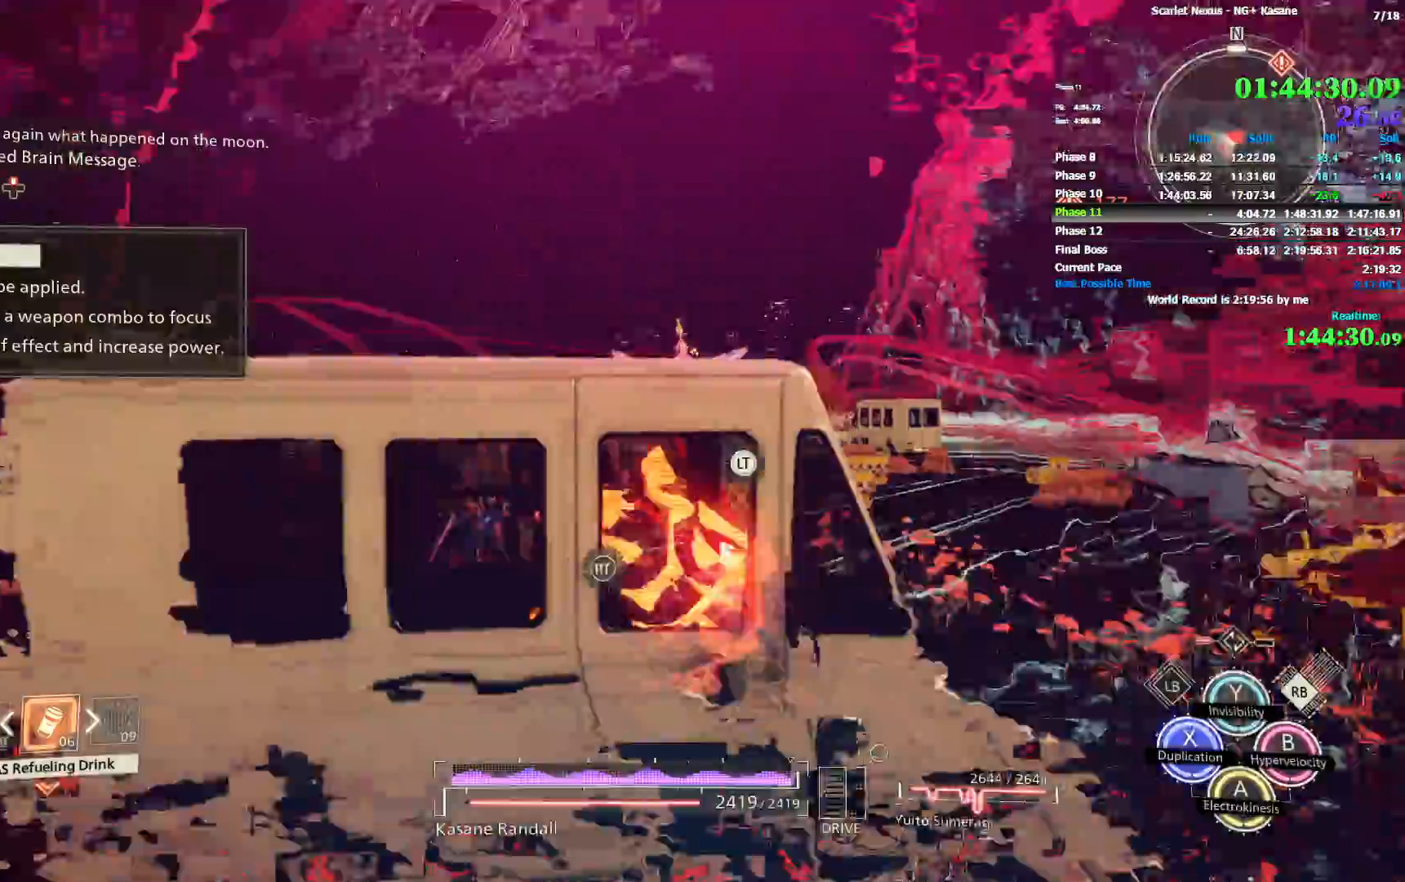
{"dt_ms": 500, "buttons": ["R1"], "left_stick": "up-right", "right_stick": "center"}
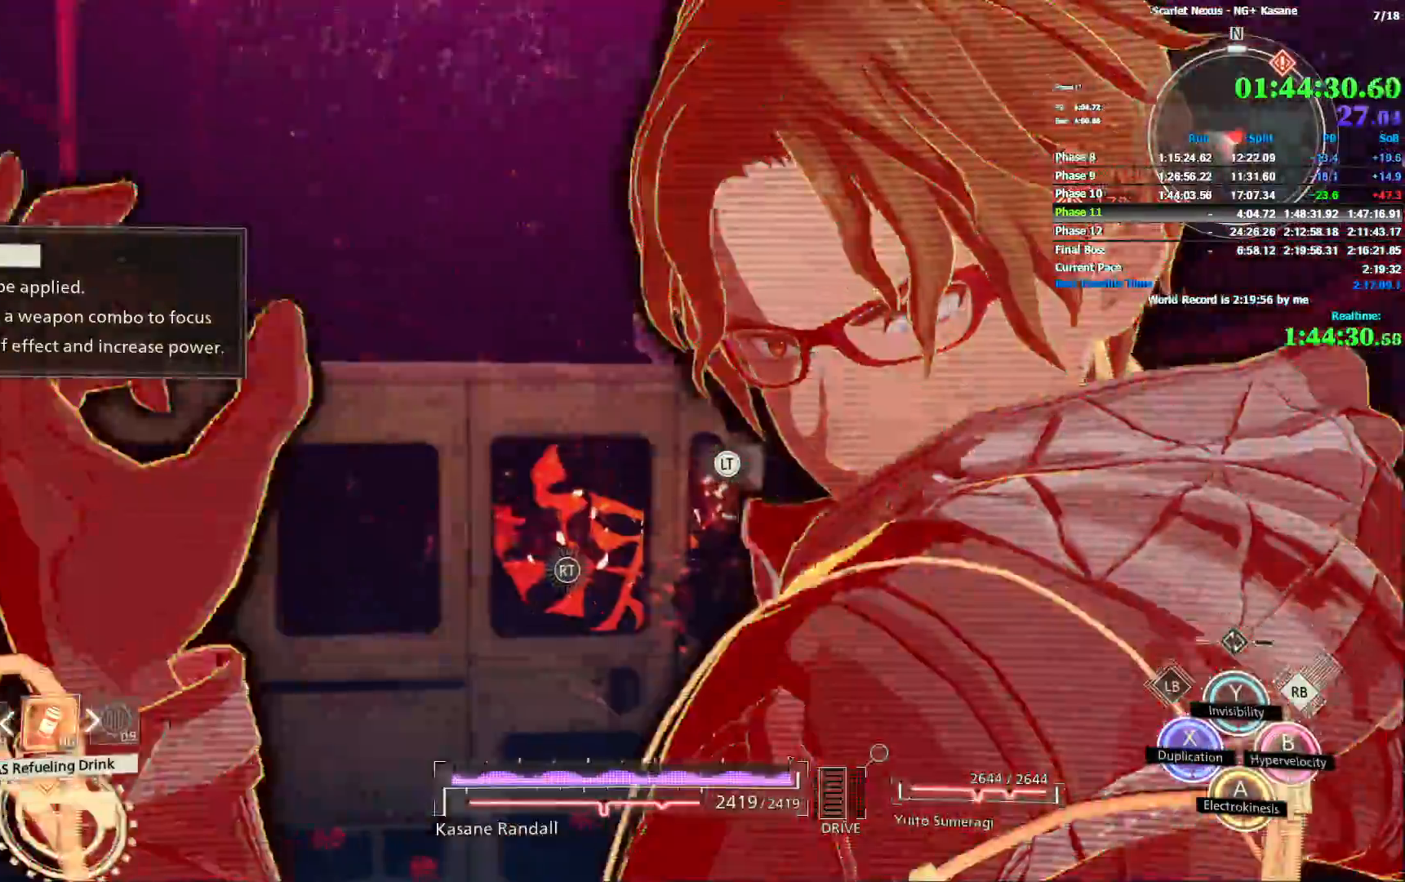
{"dt_ms": 500, "buttons": ["CIRCLE", "R1"], "left_stick": "up-right", "right_stick": "center", "events": [[183, "CIRCLE", "down"], [233, "CIRCLE", "up"], [283, "CIRCLE", "down"], [383, "CIRCLE", "up"], [450, "CIRCLE", "down"]]}
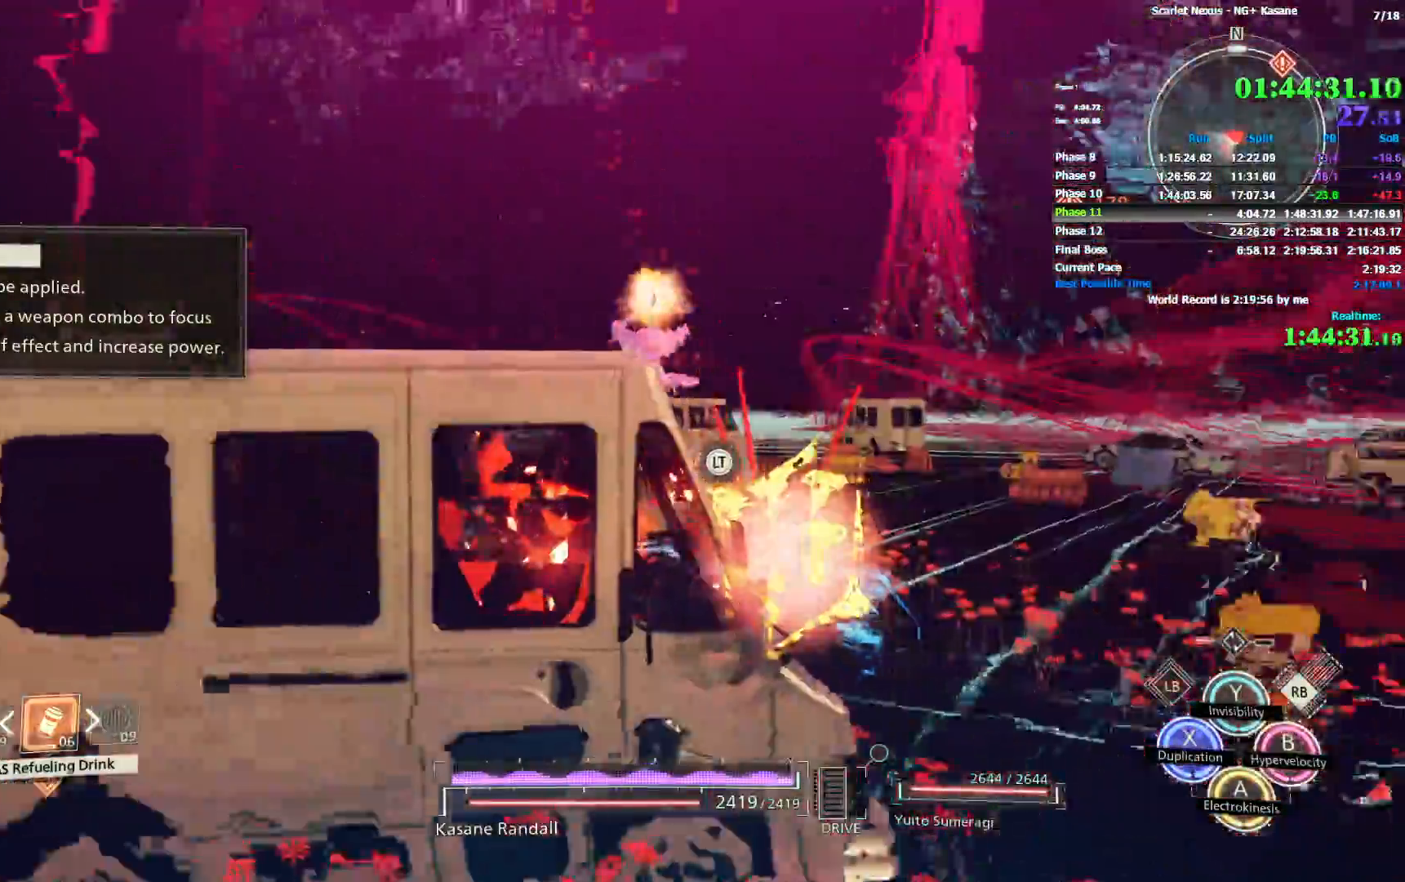
{"dt_ms": 1000, "buttons": [], "left_stick": "up-right", "right_stick": "center"}
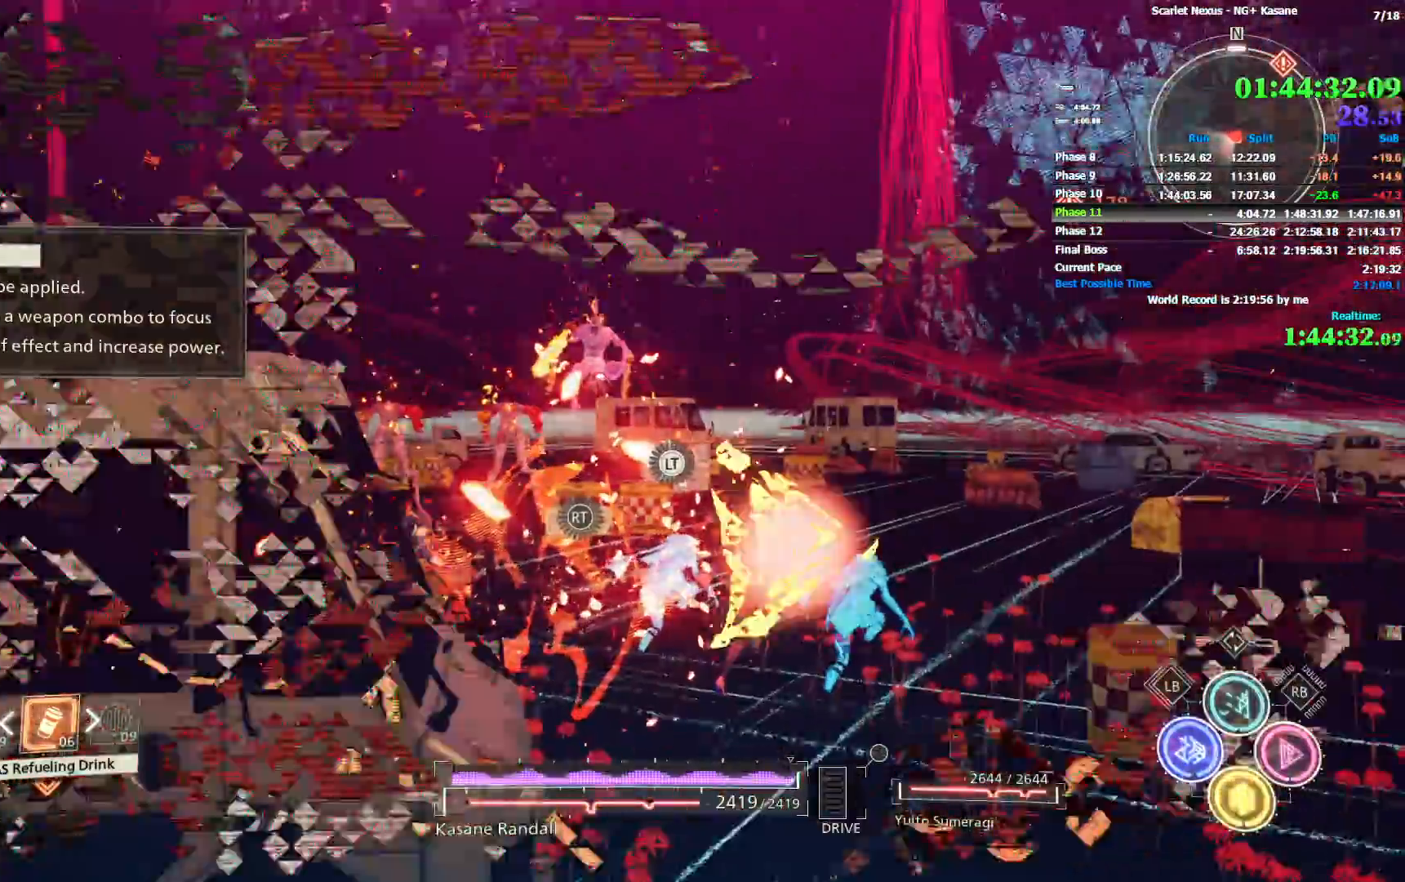
{"dt_ms": 1000, "buttons": ["R2"], "left_stick": "up-right", "right_stick": "left", "events": [[50, "R2", "down"], [567, "right_stick", "left"]]}
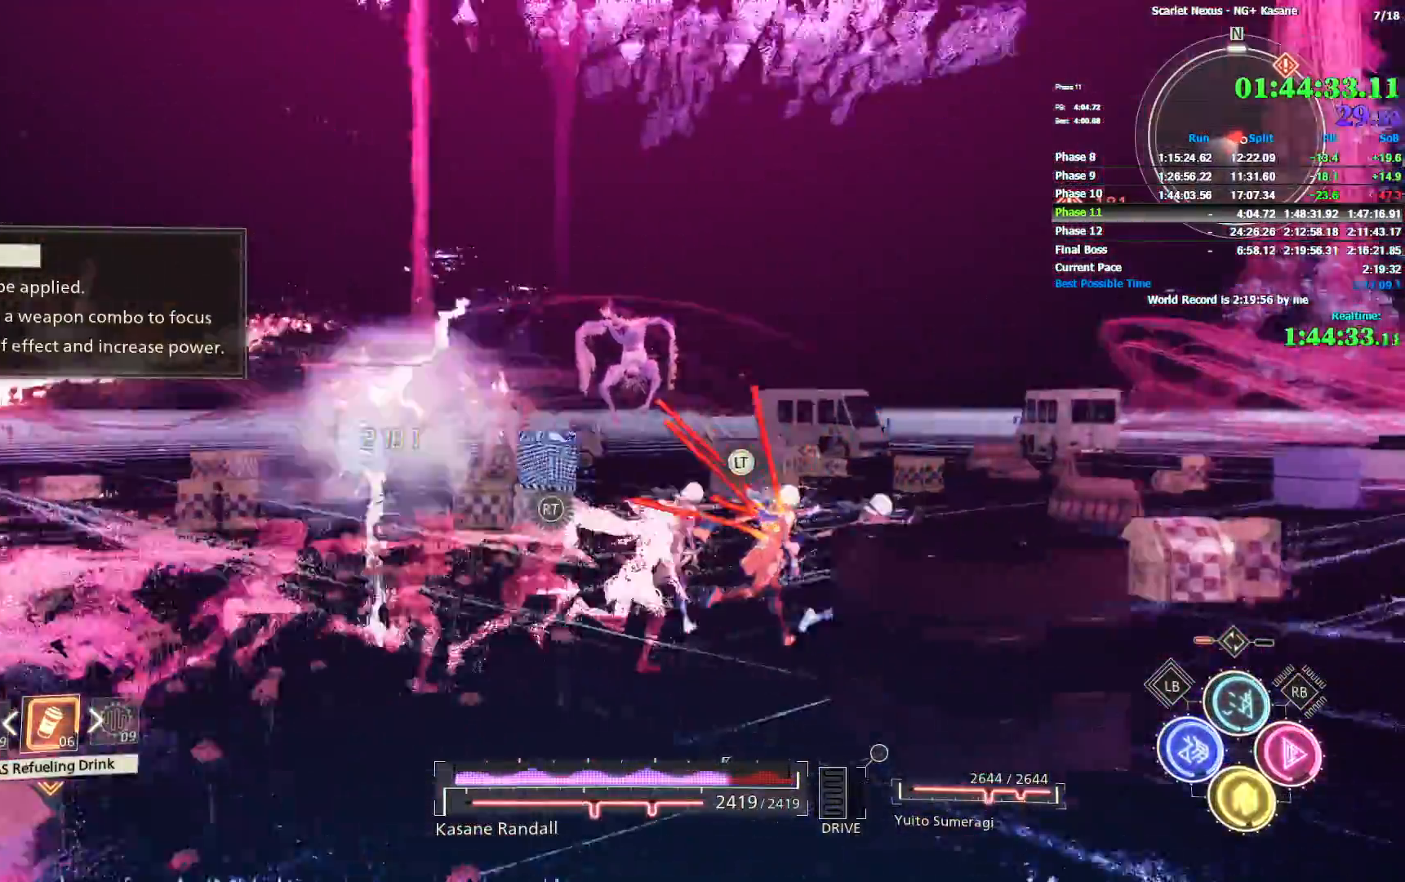
{"dt_ms": 500, "buttons": [], "left_stick": "up", "right_stick": "center", "events": [[50, "left_stick", "up"], [117, "R2", "up"], [500, "right_stick", "center"]]}
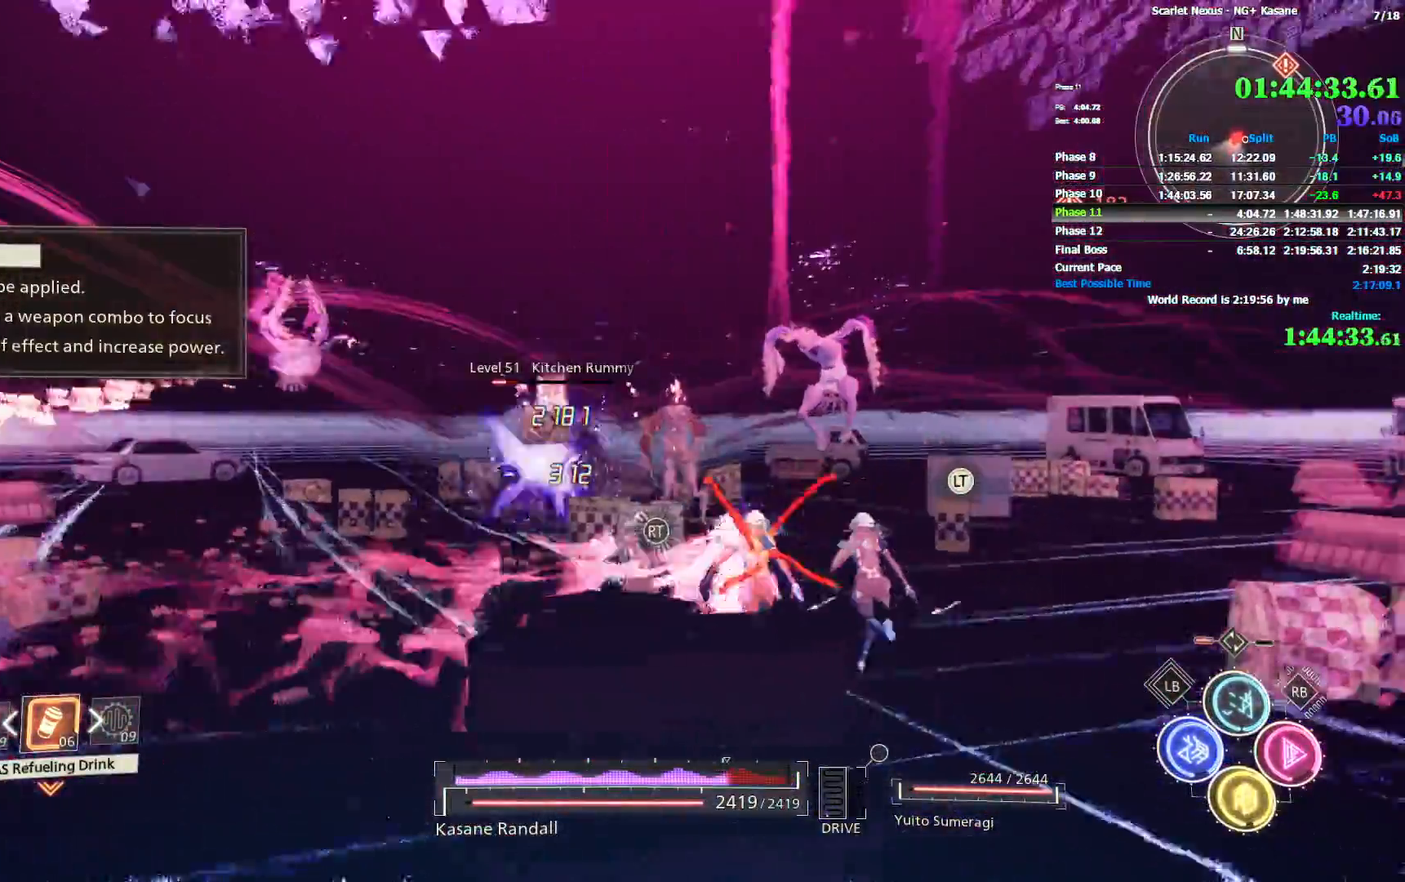
{"dt_ms": 500, "buttons": [], "left_stick": "up-right", "right_stick": "down", "events": [[117, "left_stick", "up-right"], [250, "right_stick", "down-right"], [400, "right_stick", "down"]]}
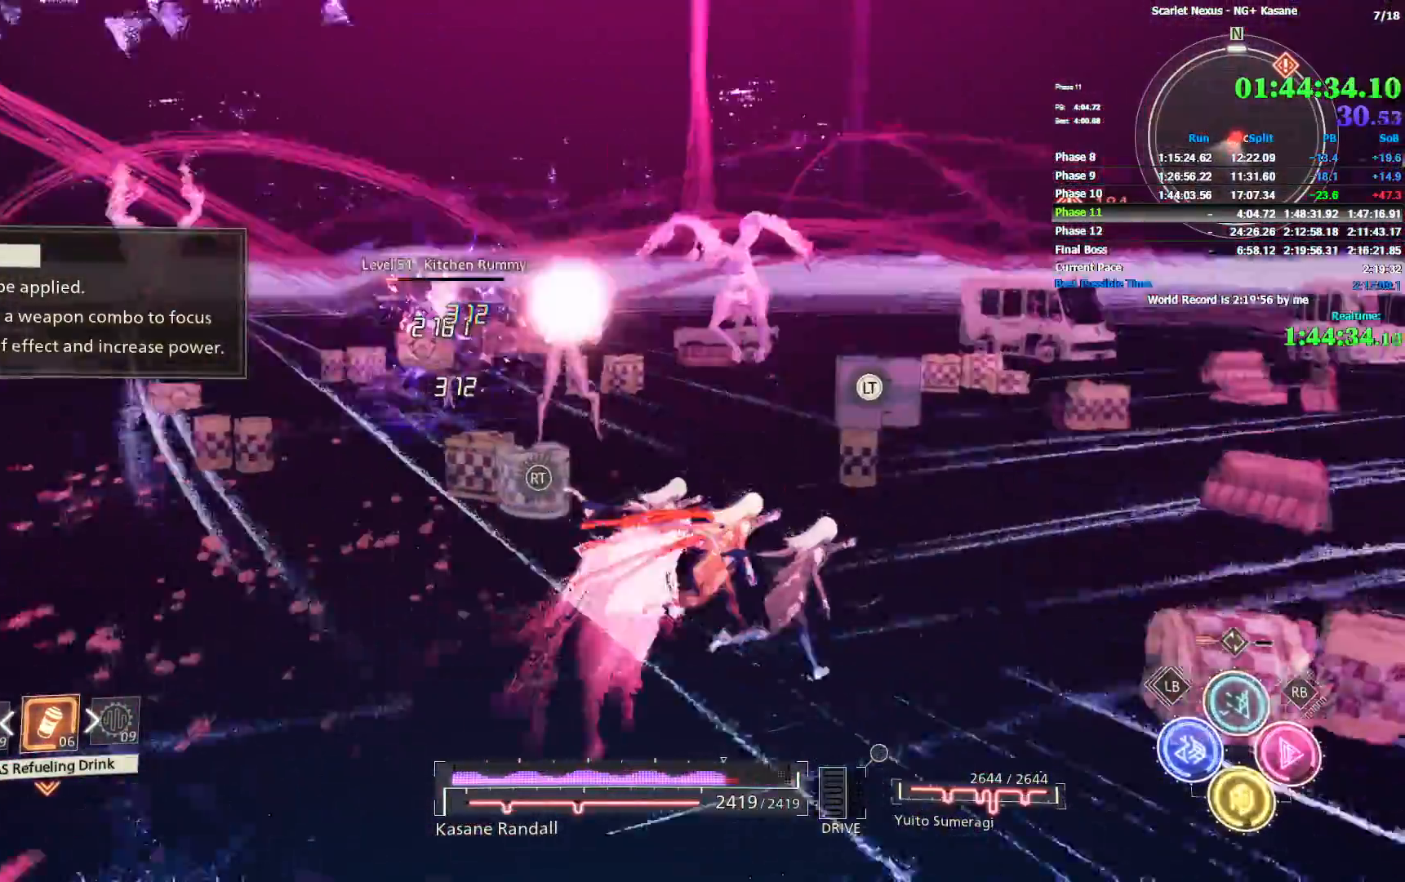
{"dt_ms": 500, "buttons": ["R2"], "left_stick": "up-right", "right_stick": "center", "events": [[17, "R2", "down"], [33, "right_stick", "center"], [267, "right_stick", "left"], [383, "right_stick", "center"]]}
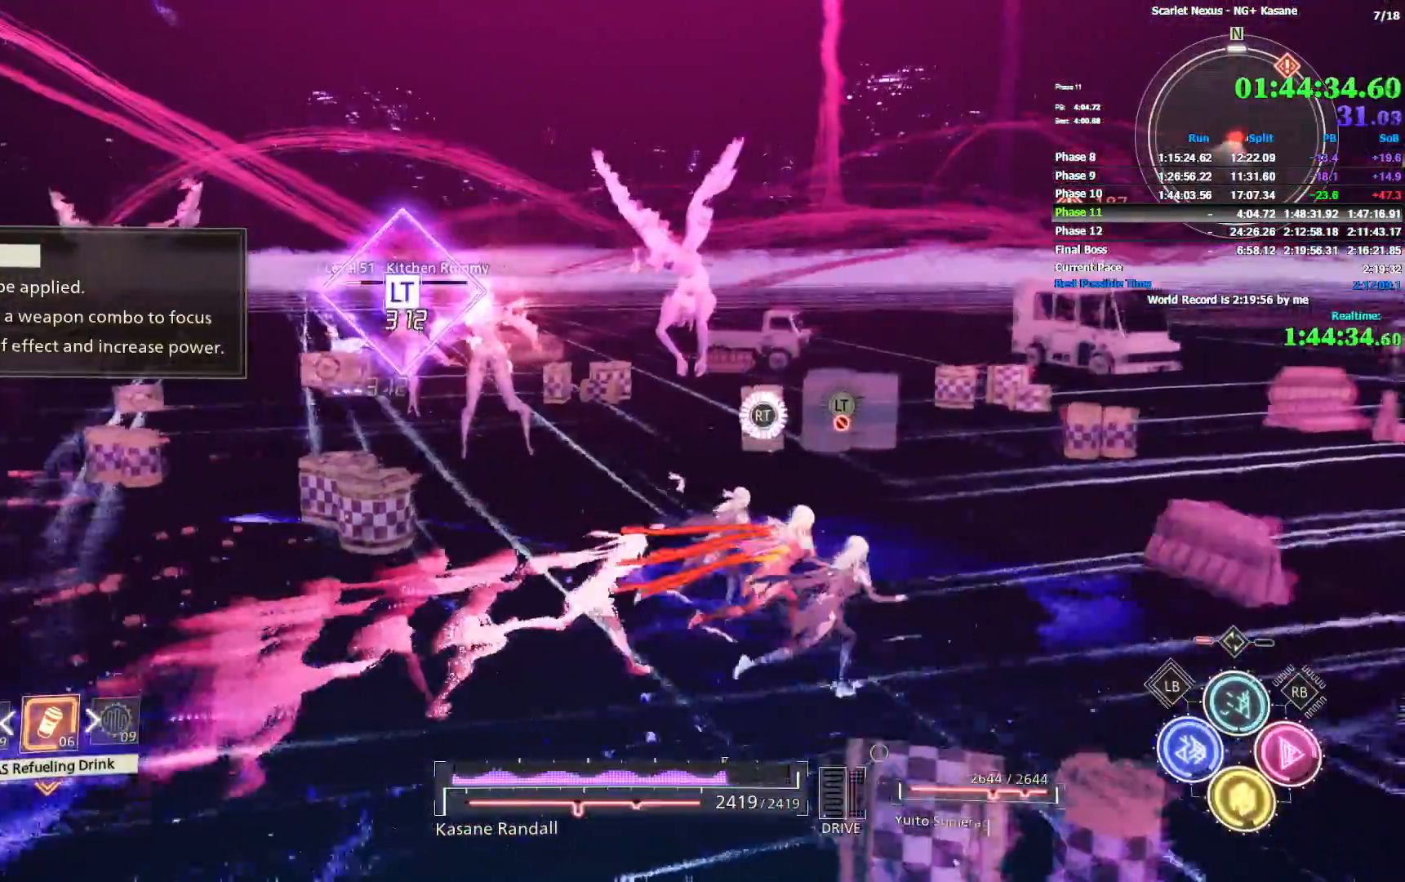
{"dt_ms": 500, "buttons": ["R2"], "left_stick": "up-right", "right_stick": "up-left", "events": [[117, "right_stick", "up-left"]]}
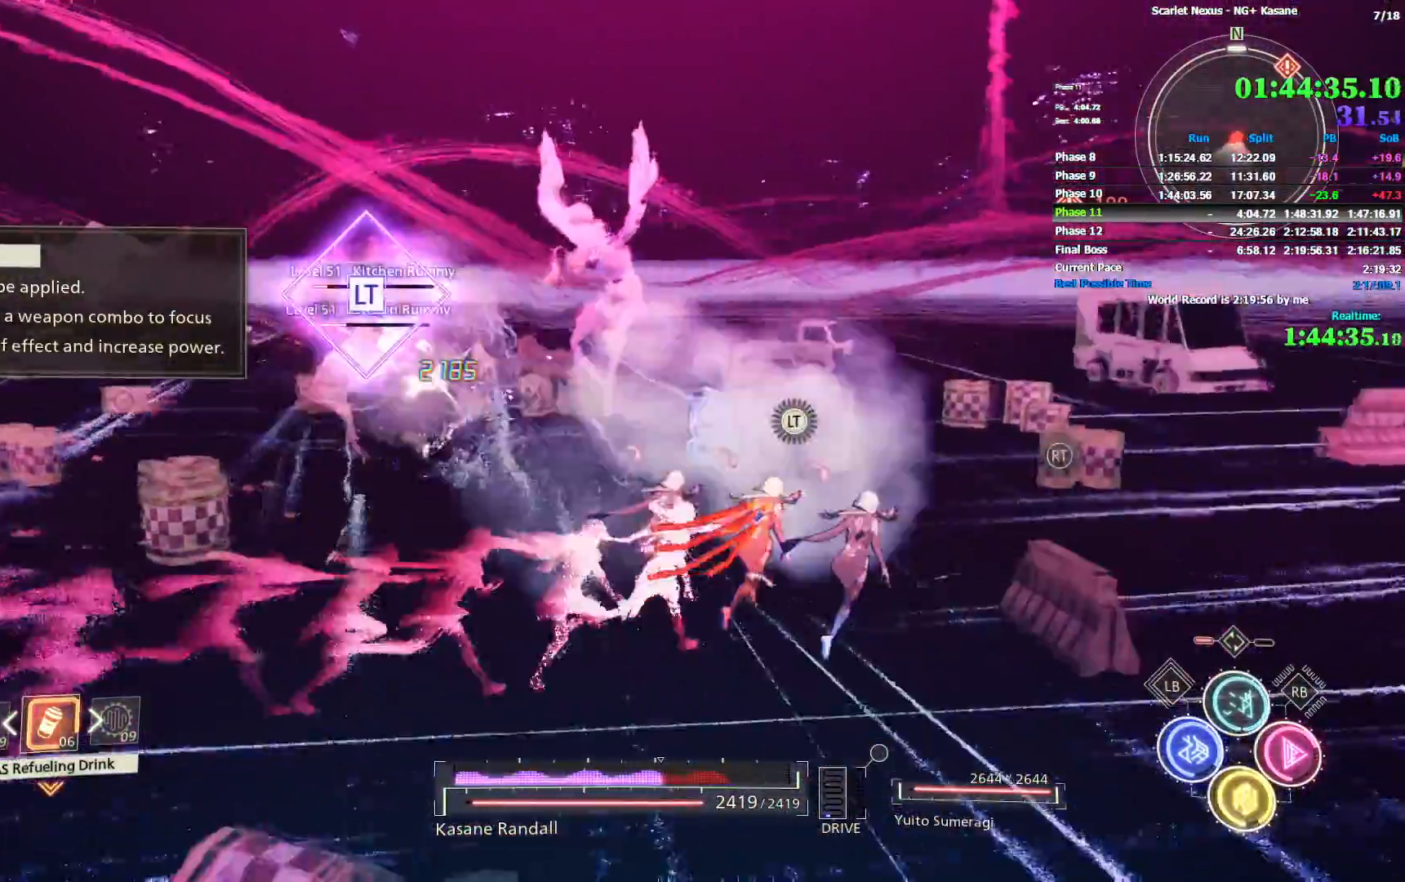
{"dt_ms": 500, "buttons": [], "left_stick": "up-right", "right_stick": "left", "events": [[133, "R2", "up"], [133, "right_stick", "left"]]}